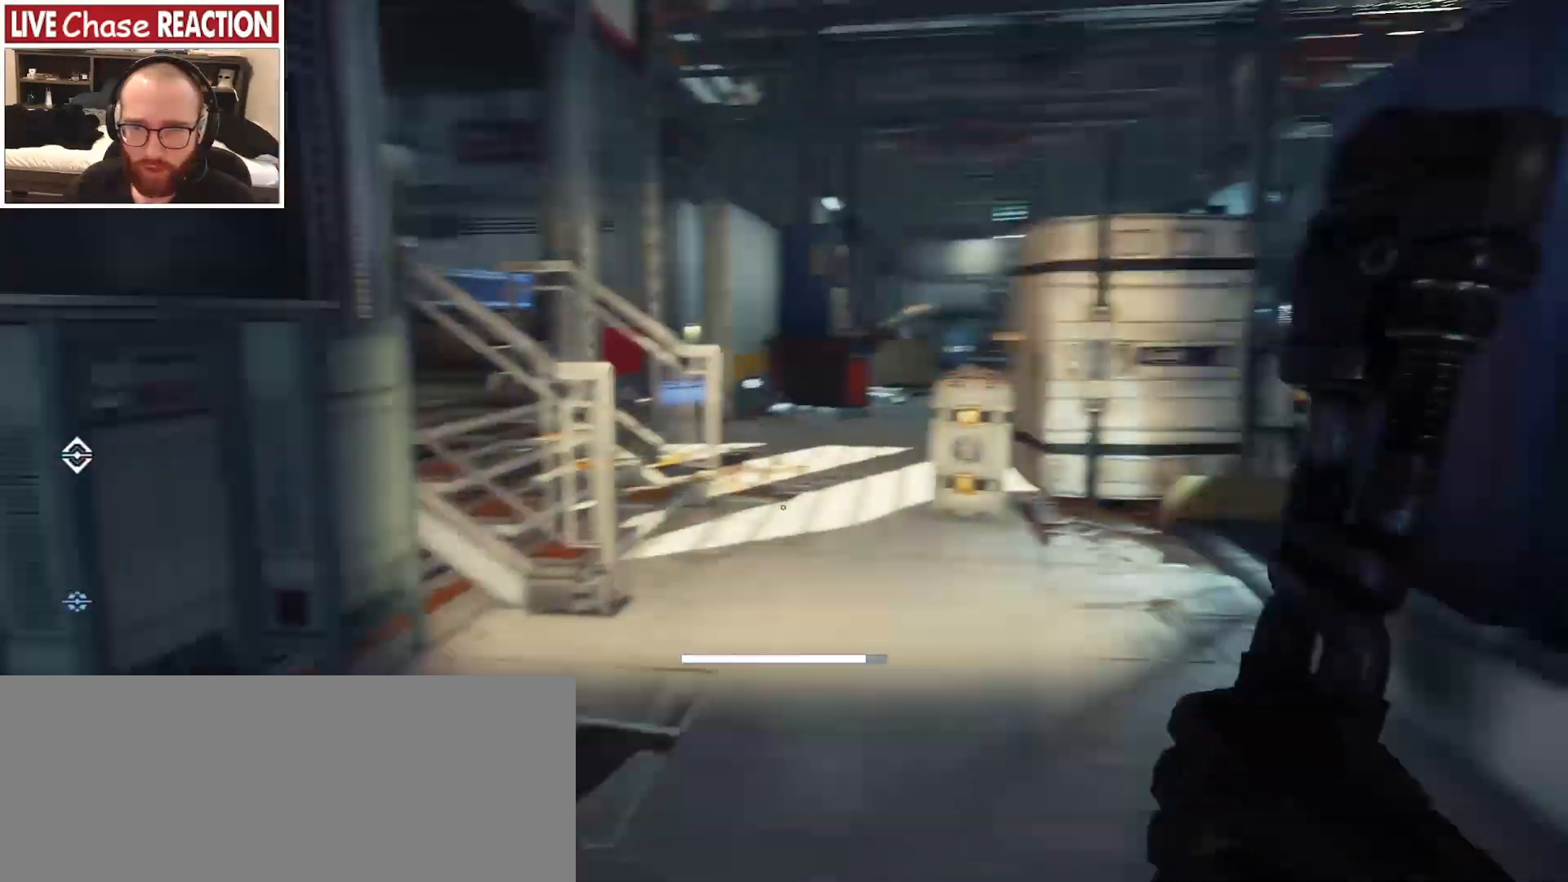
Gameplay with keyboard and mouse; each line is a JSON object with the keys and mouse buttons held at the frame after it. "events" lists presses ("down") and releases ("up") of "a", "alt", "c", "caps_lock", "ctrl", "d", "e", "escape", "f", "f1", "f2", "f3", "f4", "f5", "q", "r", "s", "shift", "space", "super", "tab", "tilde", "v", "w", "x", "z", "mouse_left", "mouse_wheel" and "mouse_right" between this image and that frame as [ms after this image, input, new state], when the widget could be followed in between. "mouse_left", "mouse_wheel", "mouse_right" = the "left", "wheel", "right" buttons of the "mouse" list. No other keys are recorded. "wheel" means that the mouse wheel is clicked or scrolled. Mouse movement is not recorded.
{"keys": ["shift", "w"], "mouse": [], "events": []}
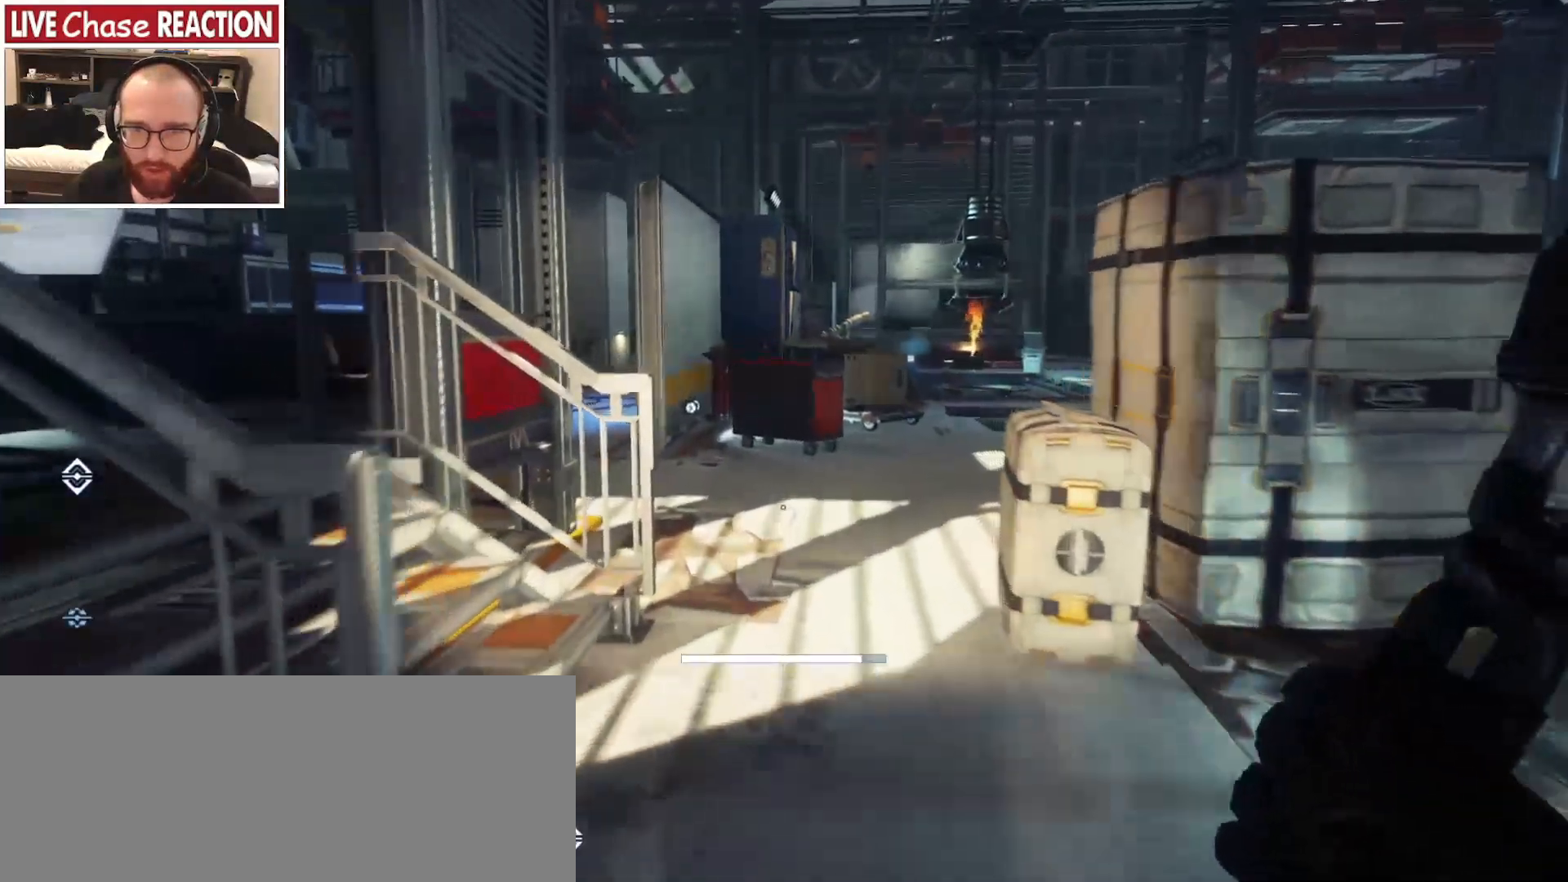
{"keys": ["d", "shift", "w"], "mouse": [], "events": [[483, "d", "down"]]}
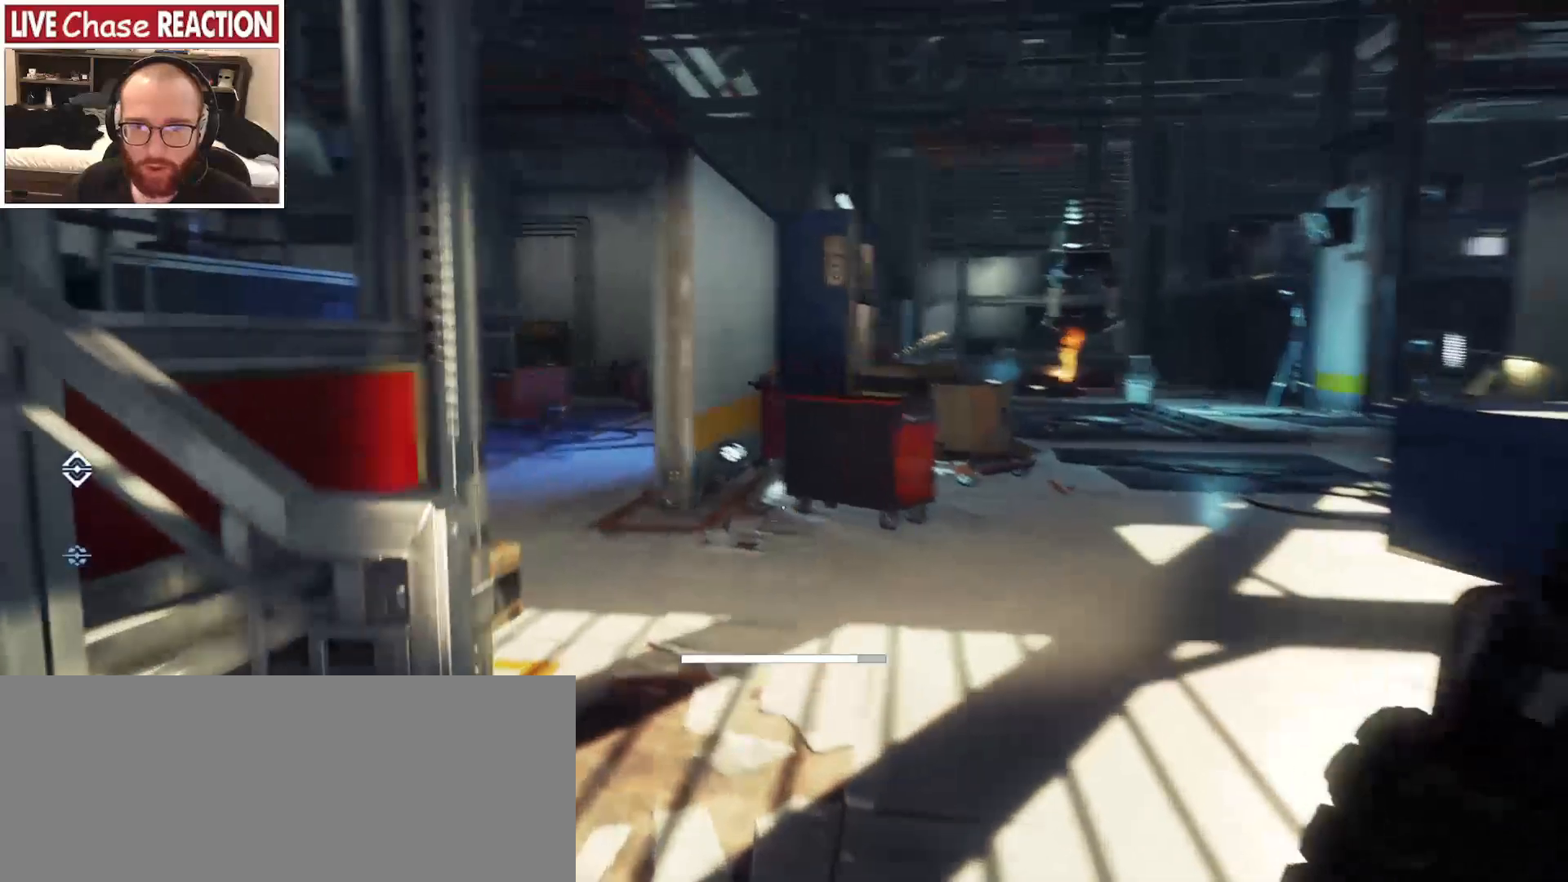
{"keys": ["d", "w"], "mouse": [], "events": [[467, "shift", "up"]]}
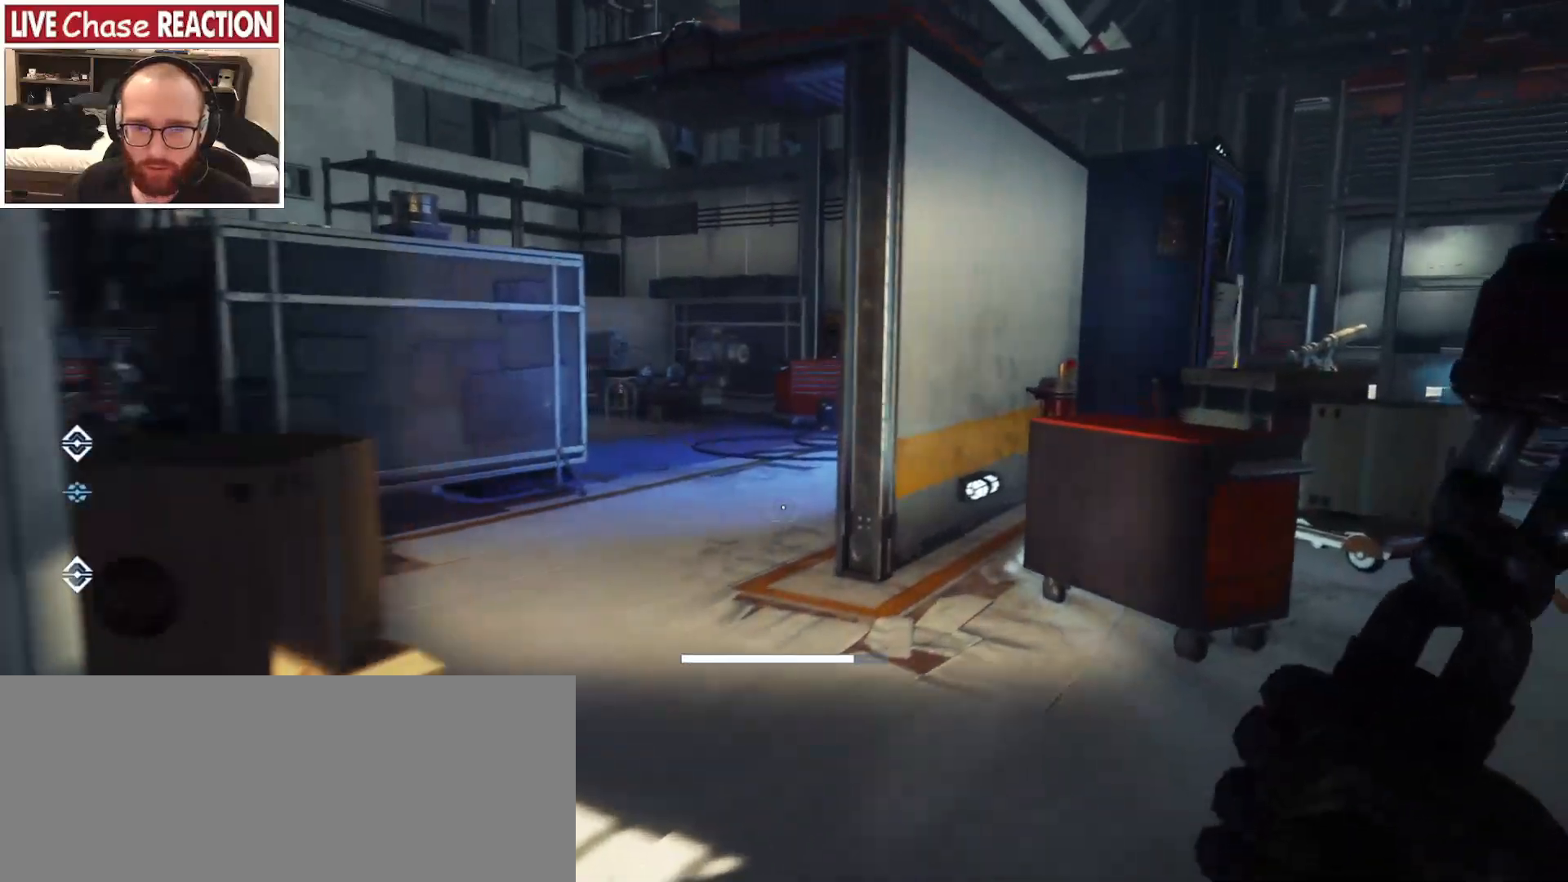
{"keys": ["w"], "mouse": [], "events": [[117, "w", "up"], [367, "w", "down"], [400, "d", "up"]]}
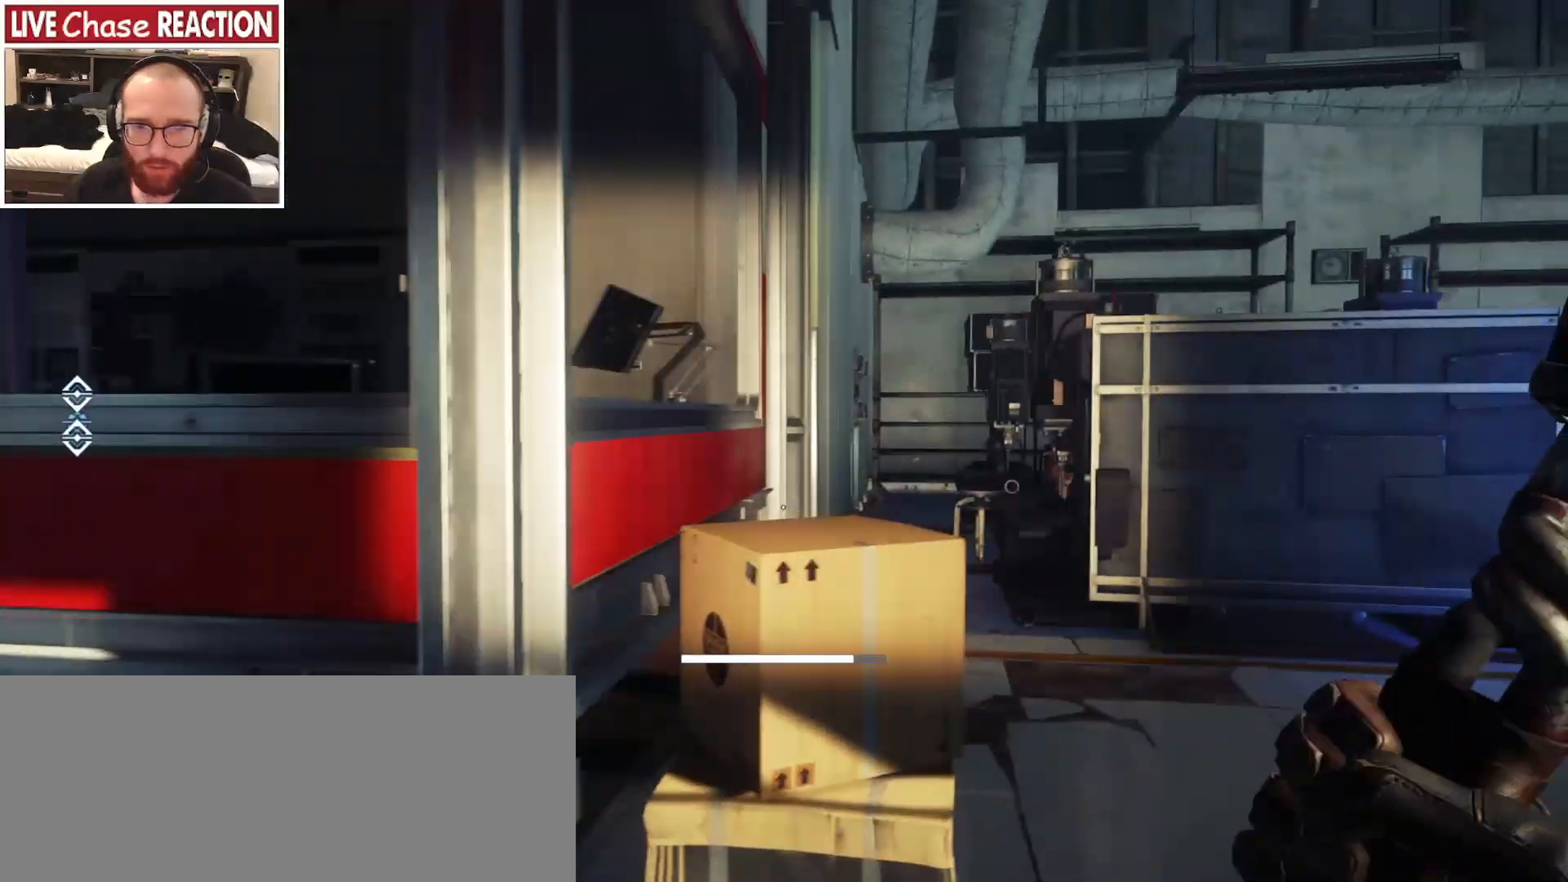
{"keys": ["w"], "mouse": [], "events": [[33, "d", "down"], [100, "w", "up"], [400, "w", "down"], [450, "d", "up"]]}
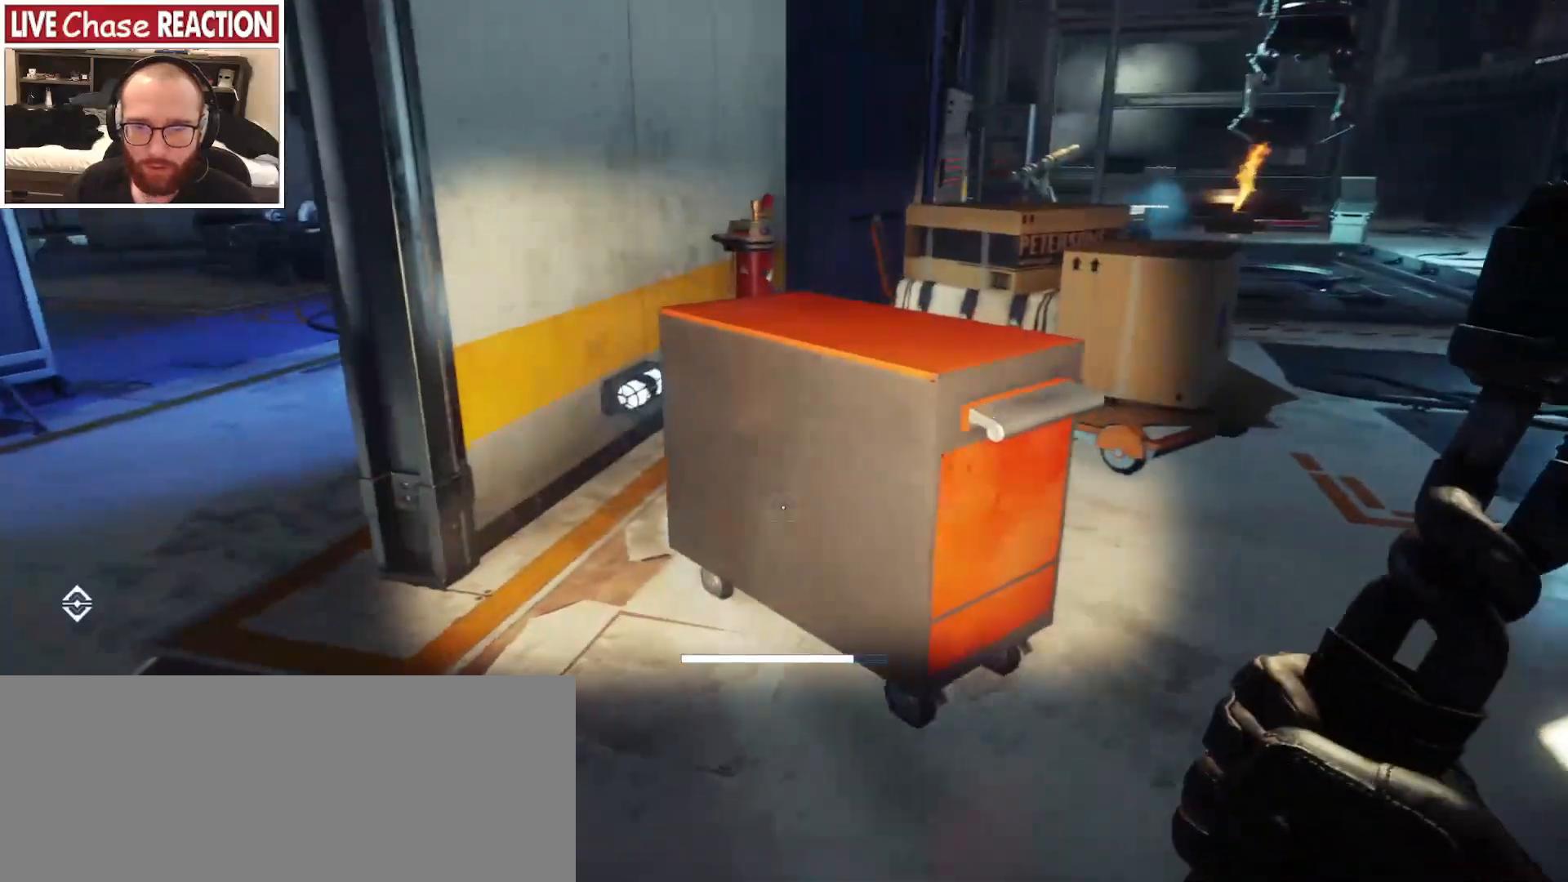
{"keys": ["d"], "mouse": [], "events": [[233, "w", "up"], [250, "d", "down"]]}
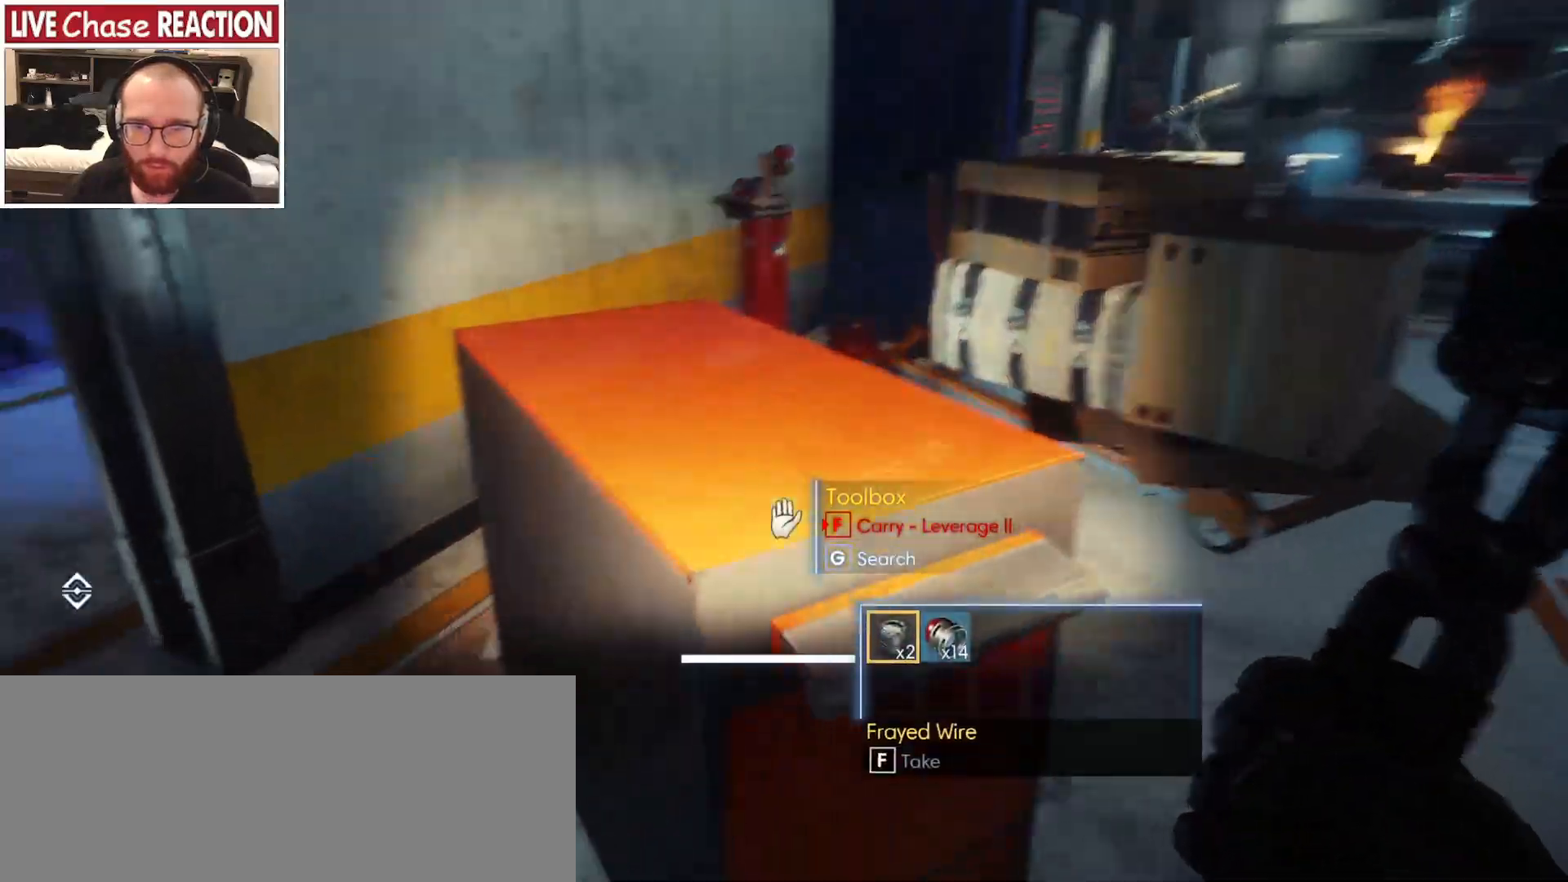
{"keys": ["f"], "mouse": [], "events": [[300, "d", "up"], [500, "f", "down"]]}
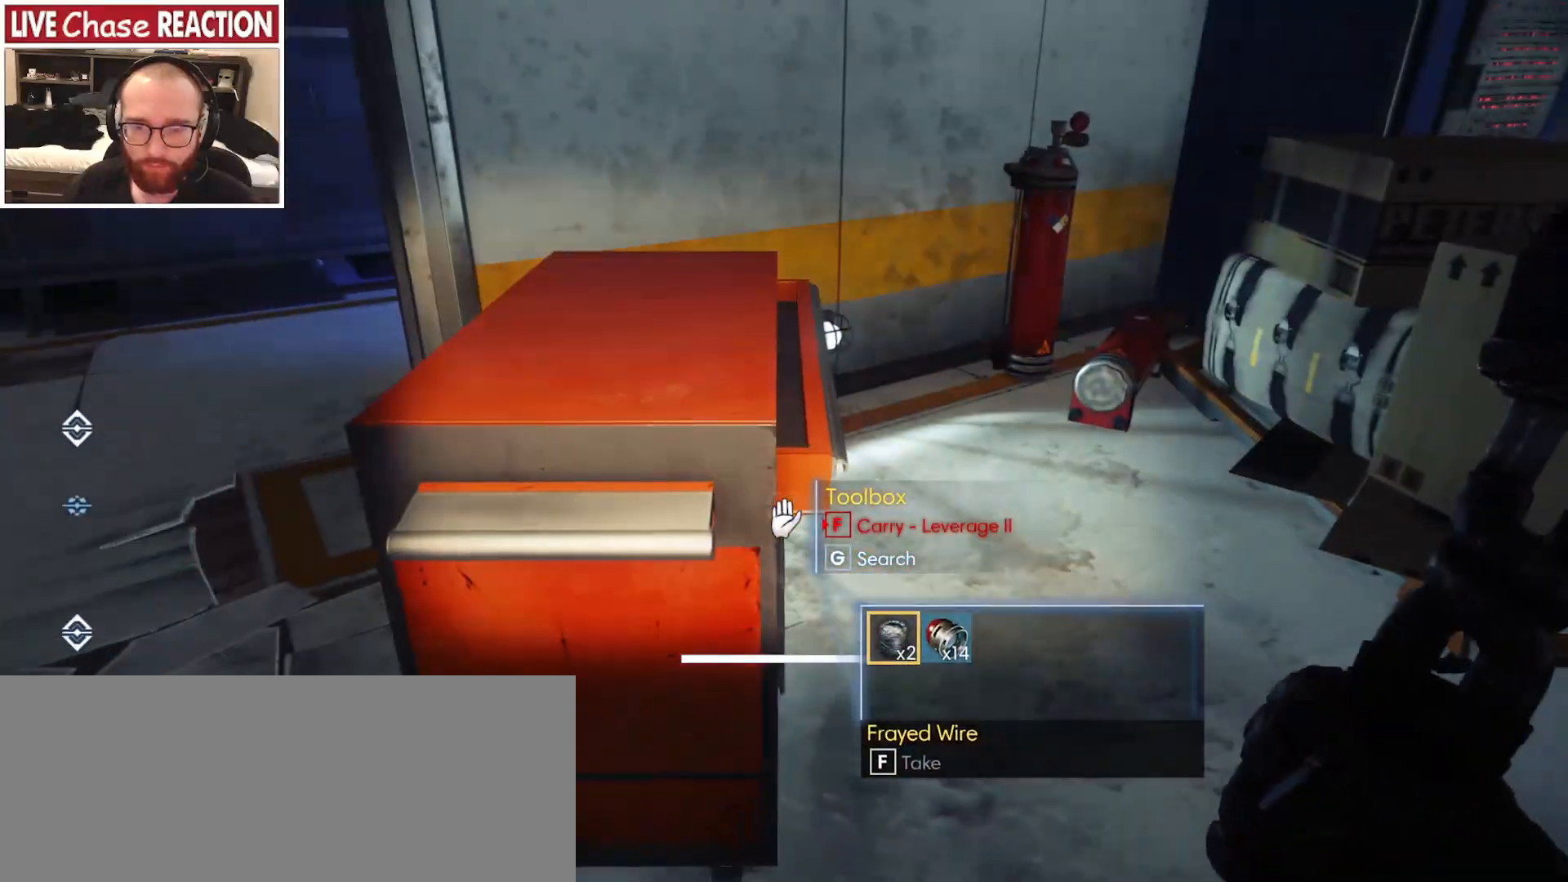
{"keys": [], "mouse": [], "events": [[67, "f", "up"], [183, "f", "down"], [233, "f", "up"]]}
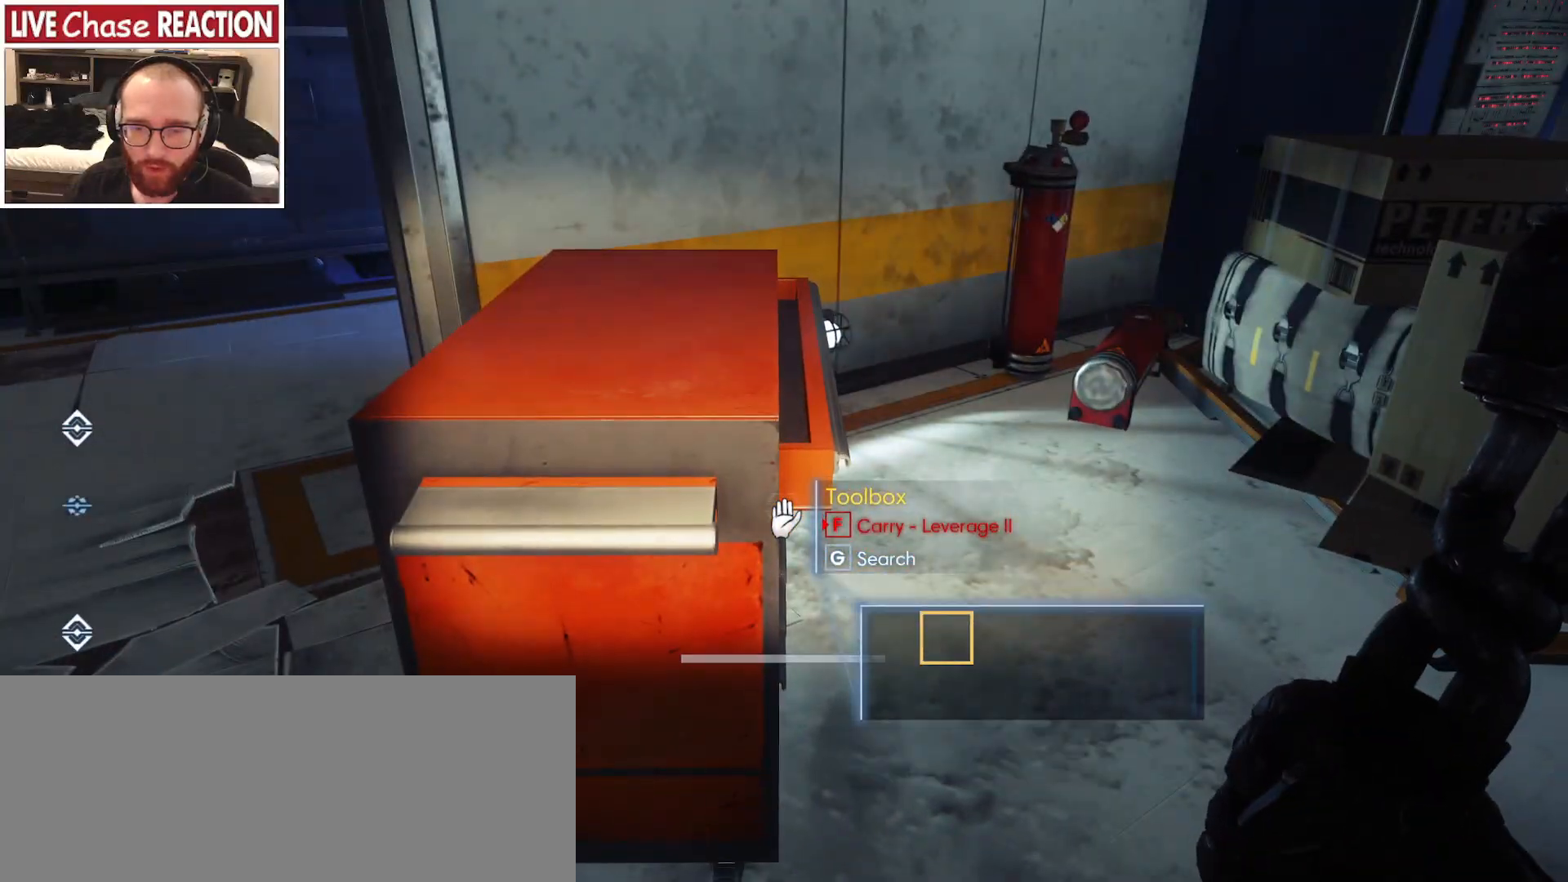
{"keys": ["w"], "mouse": [], "events": [[133, "a", "down"], [167, "w", "down"], [233, "a", "up"]]}
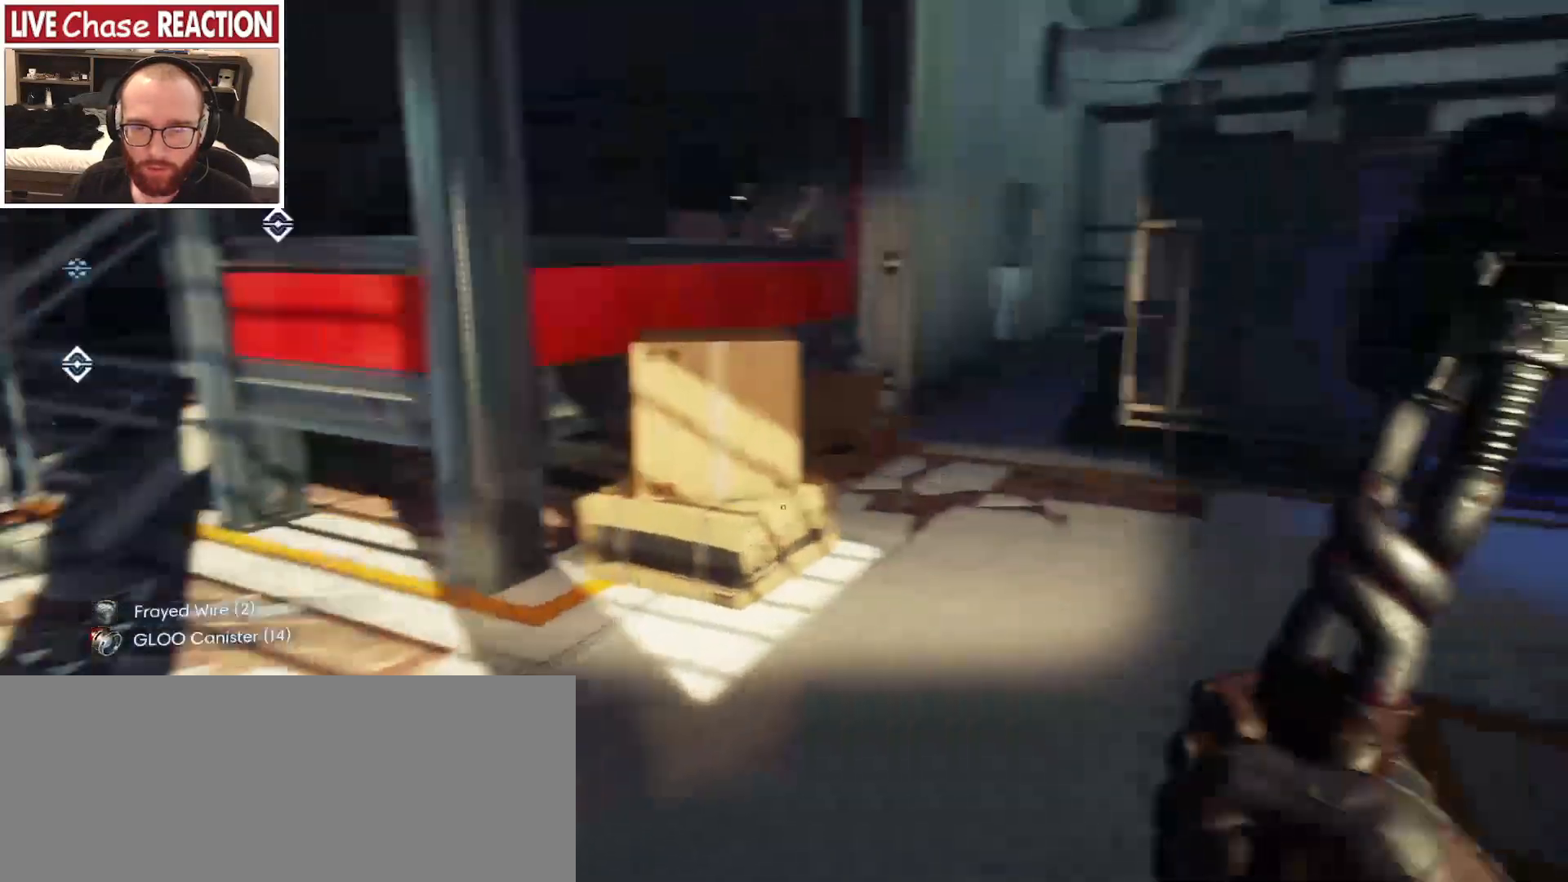
{"keys": ["w"], "mouse": [], "events": []}
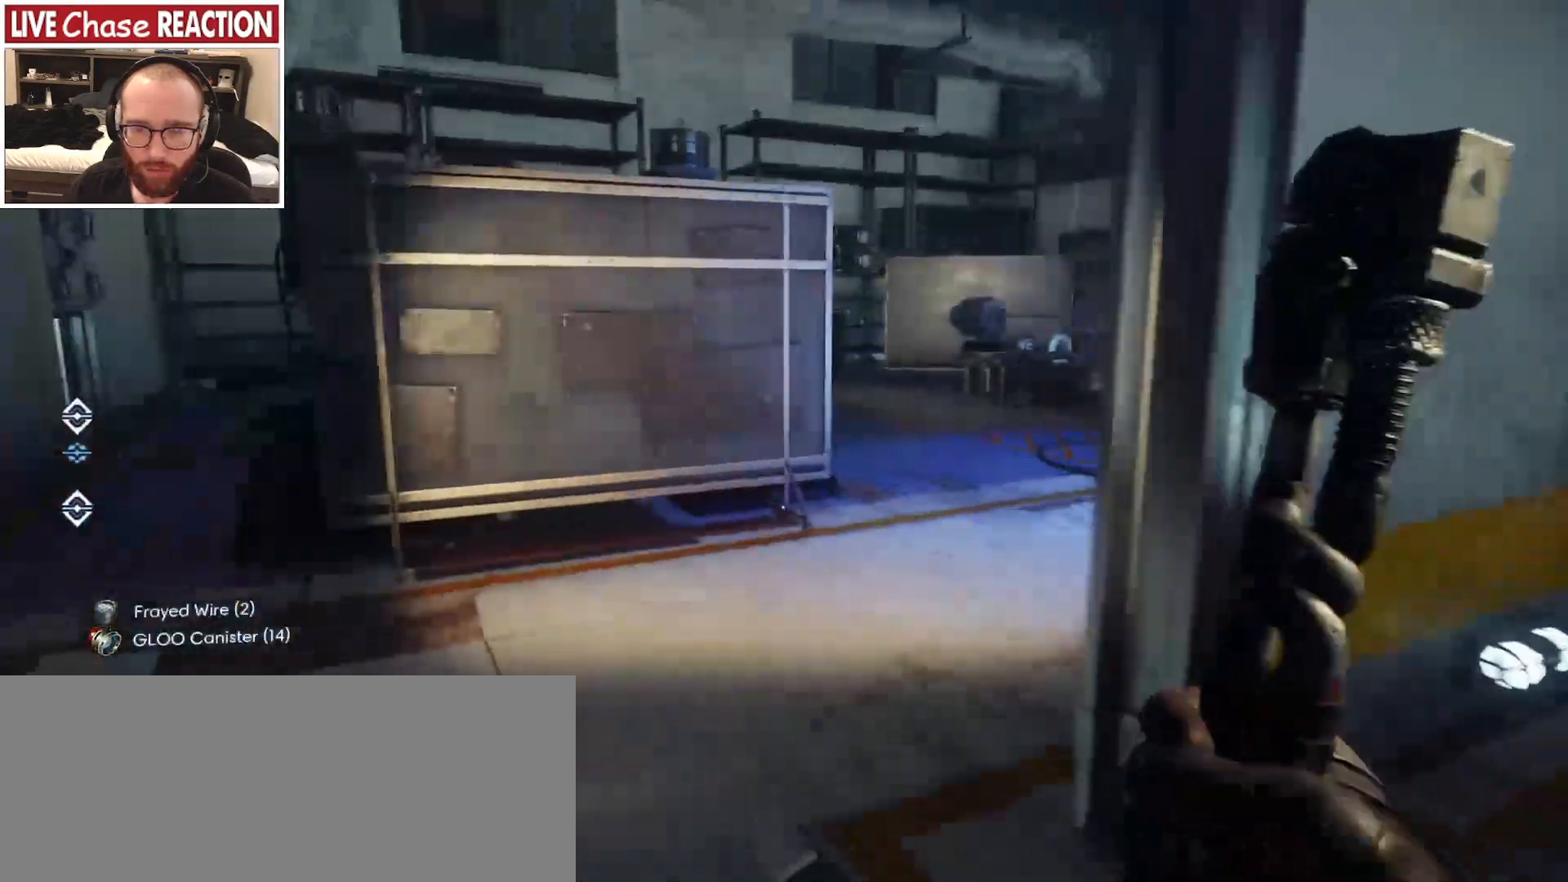
{"keys": ["a", "w"], "mouse": [], "events": [[283, "a", "down"]]}
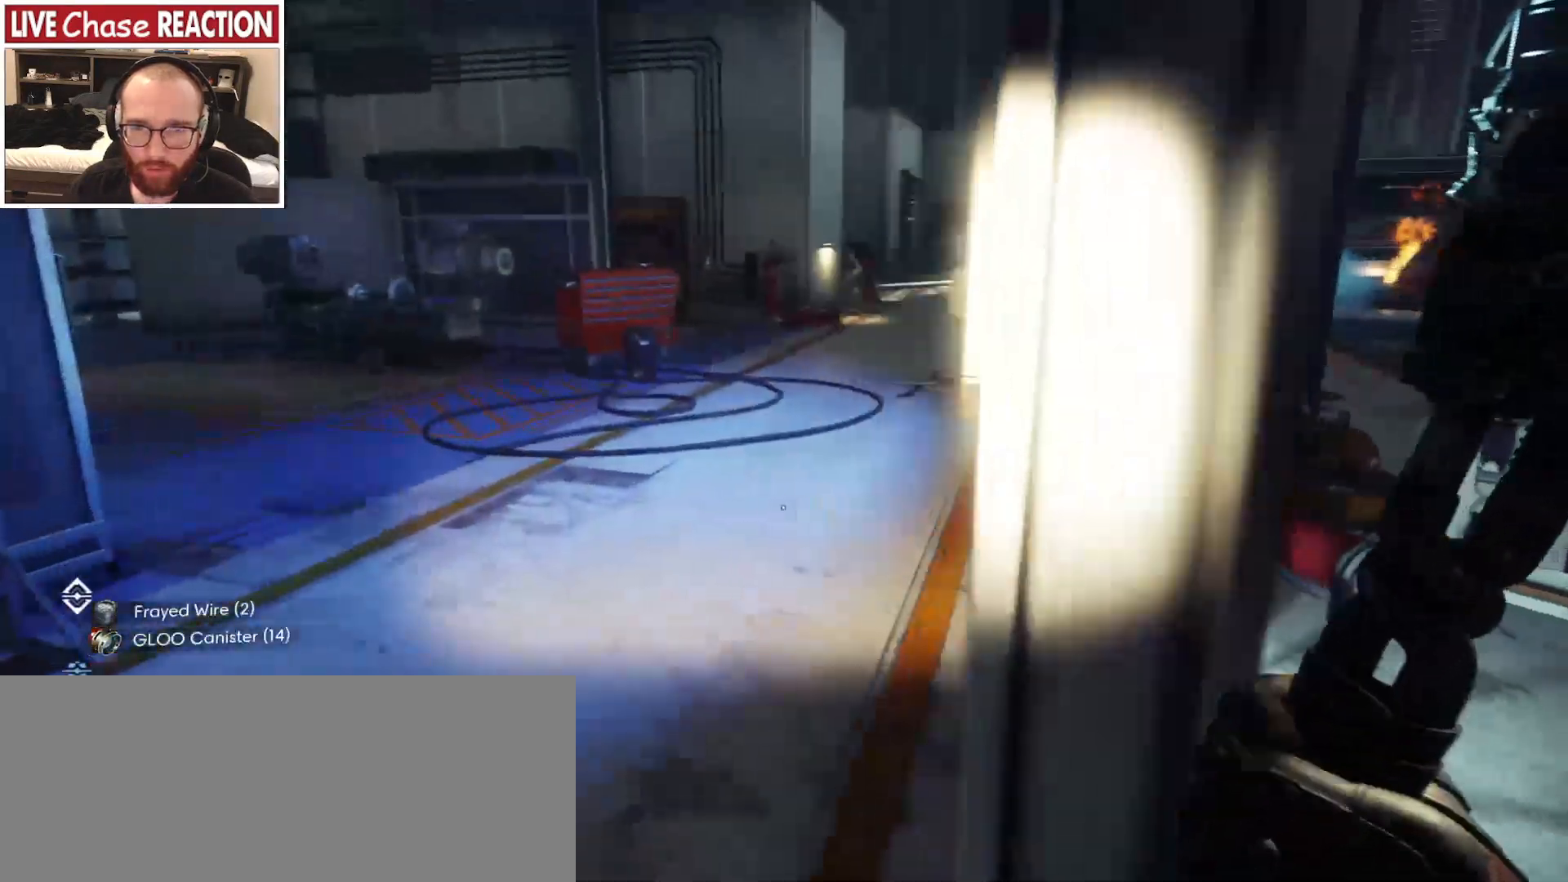
{"keys": ["a", "w"], "mouse": [], "events": []}
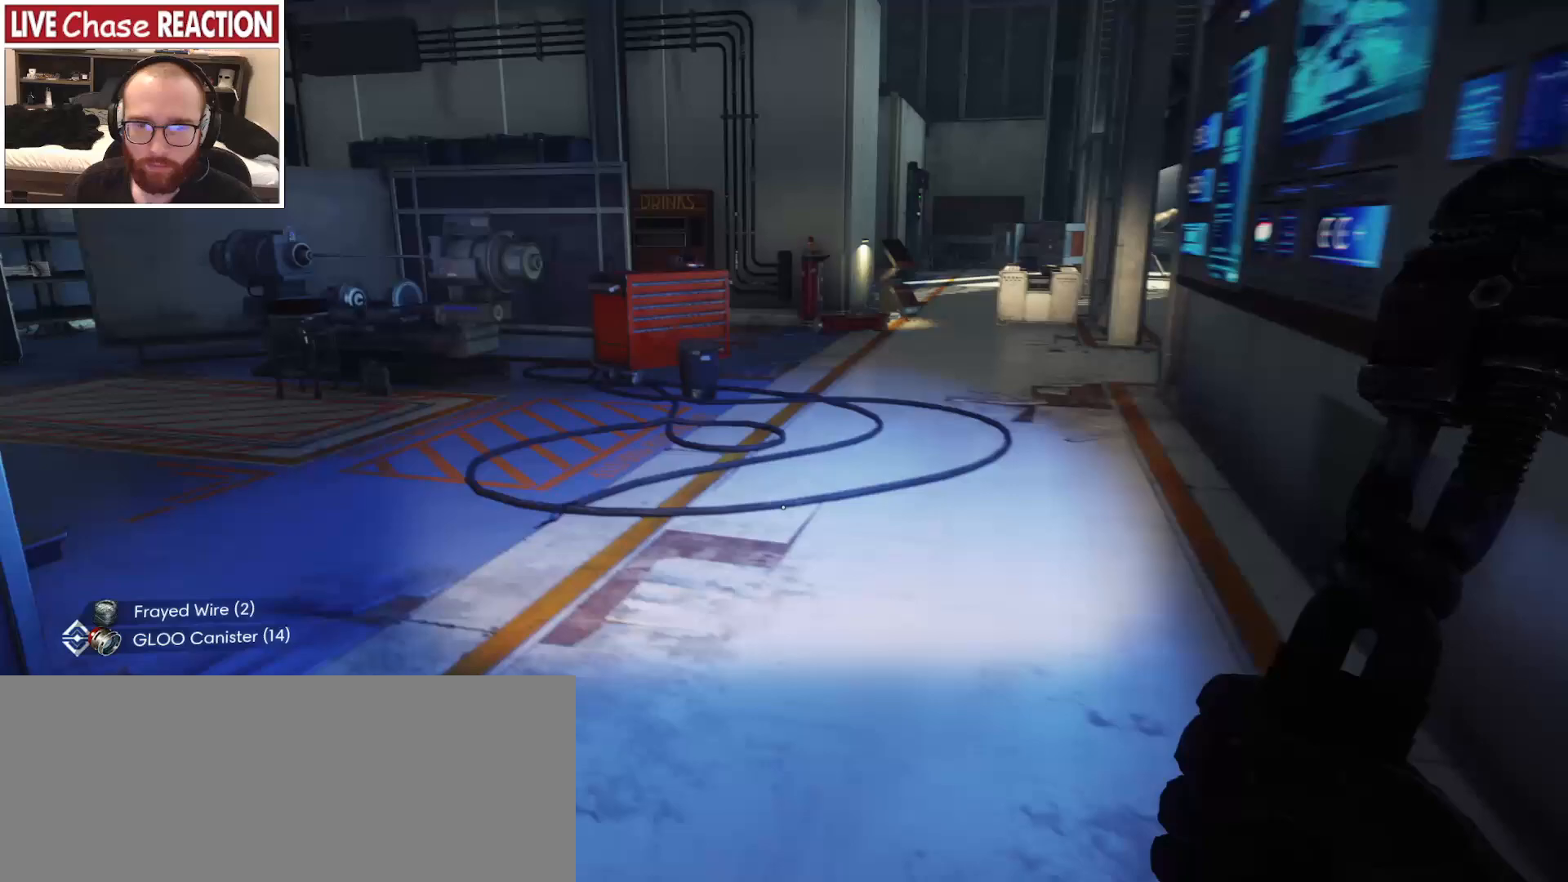
{"keys": ["d"], "mouse": [], "events": [[117, "a", "up"], [367, "d", "down"], [450, "w", "up"]]}
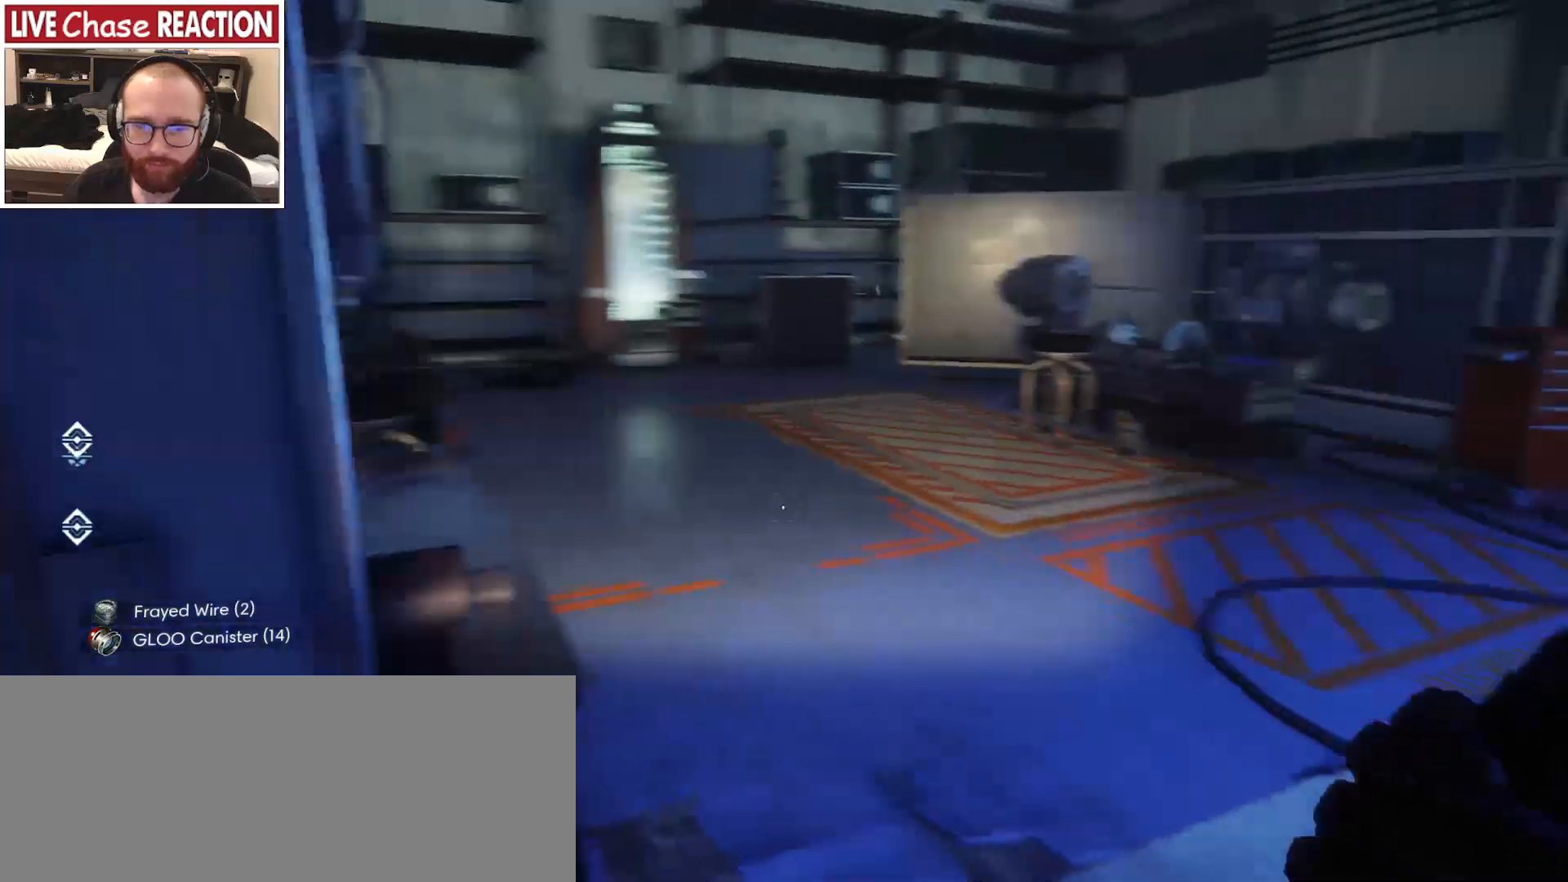
{"keys": ["d"], "mouse": [], "events": []}
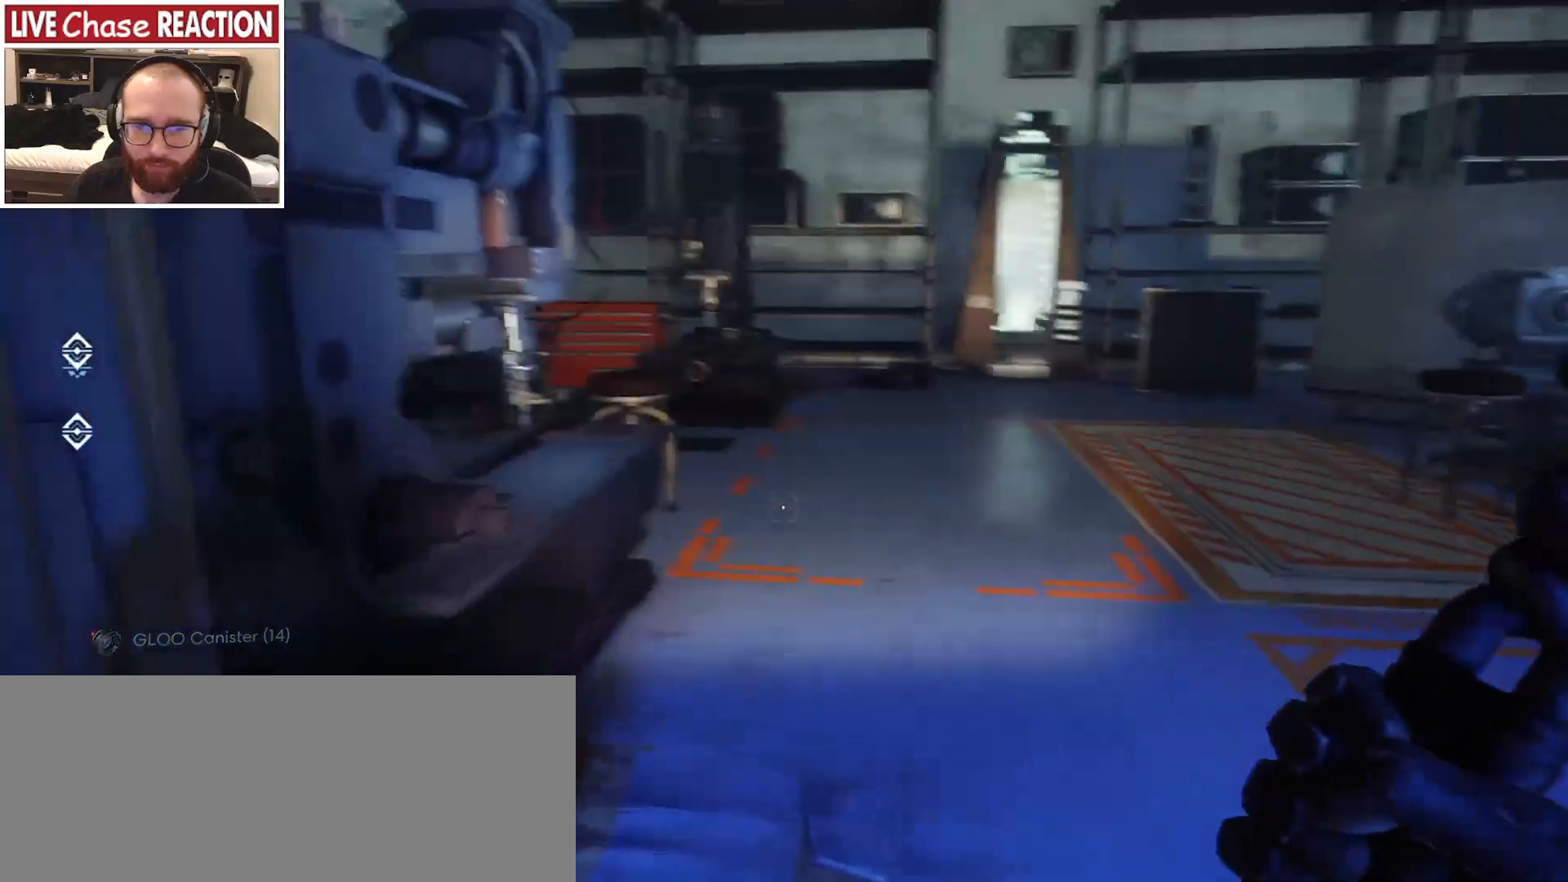
{"keys": ["d"], "mouse": [], "events": []}
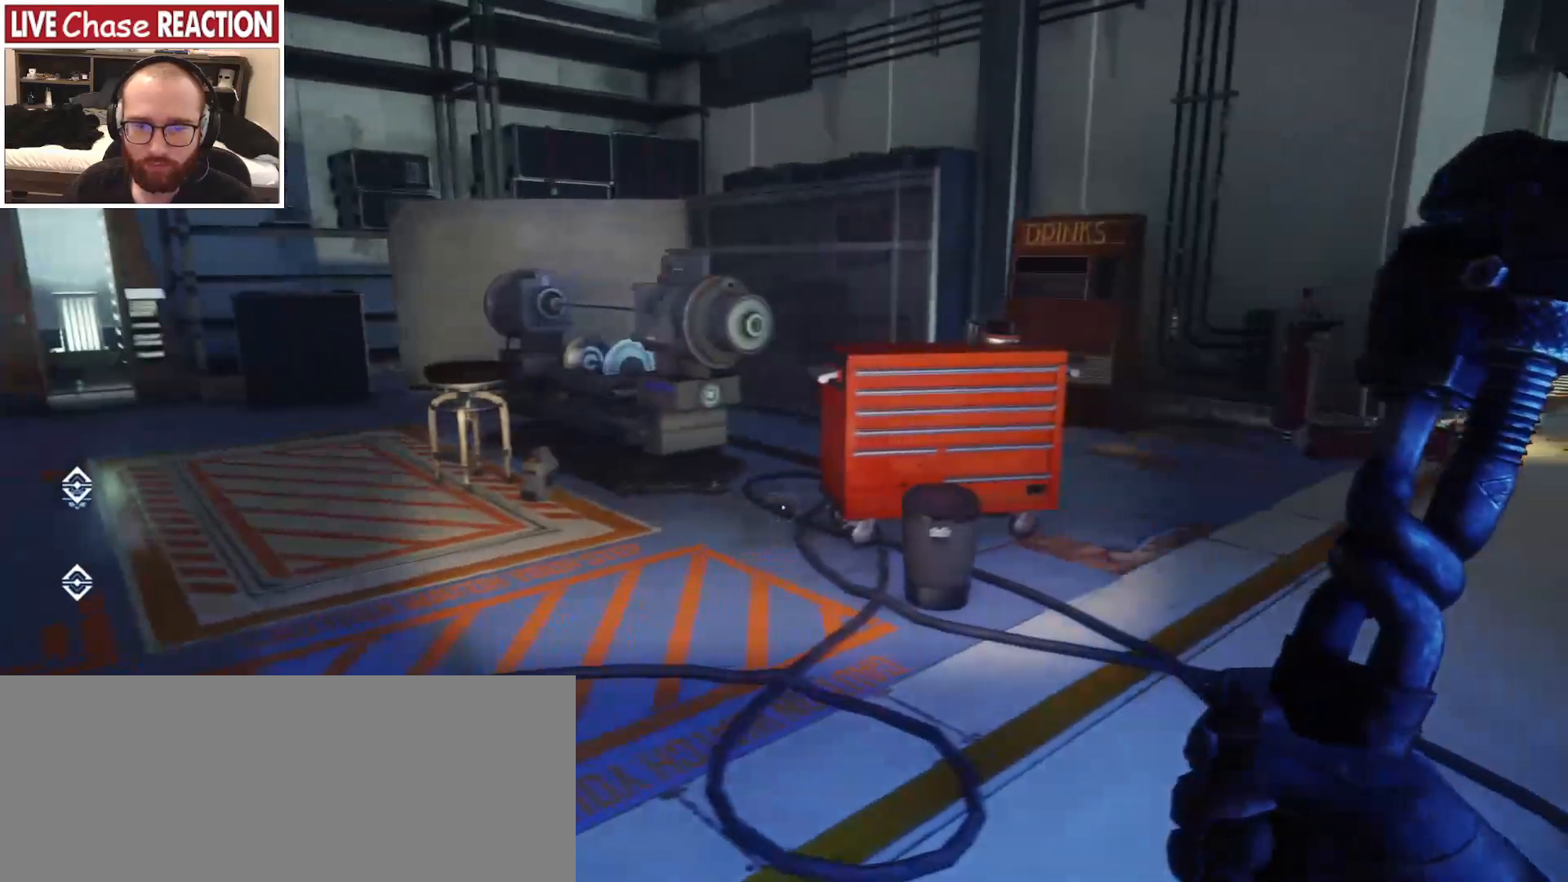
{"keys": ["w"], "mouse": [], "events": [[67, "w", "down"], [267, "d", "up"]]}
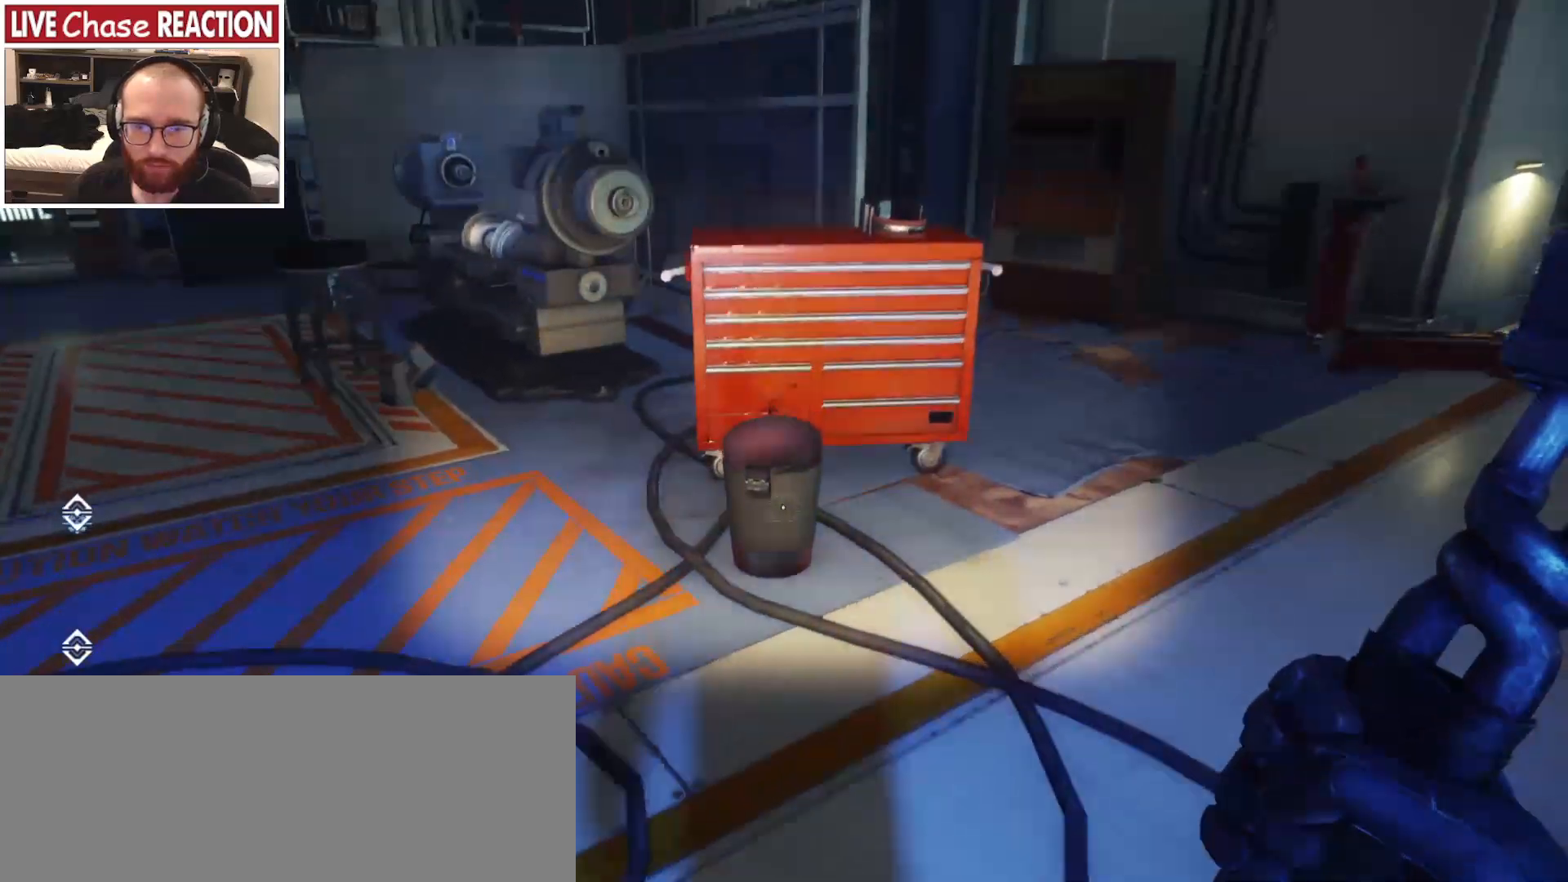
{"keys": [], "mouse": [], "events": [[300, "f", "down"], [333, "w", "up"], [350, "f", "up"]]}
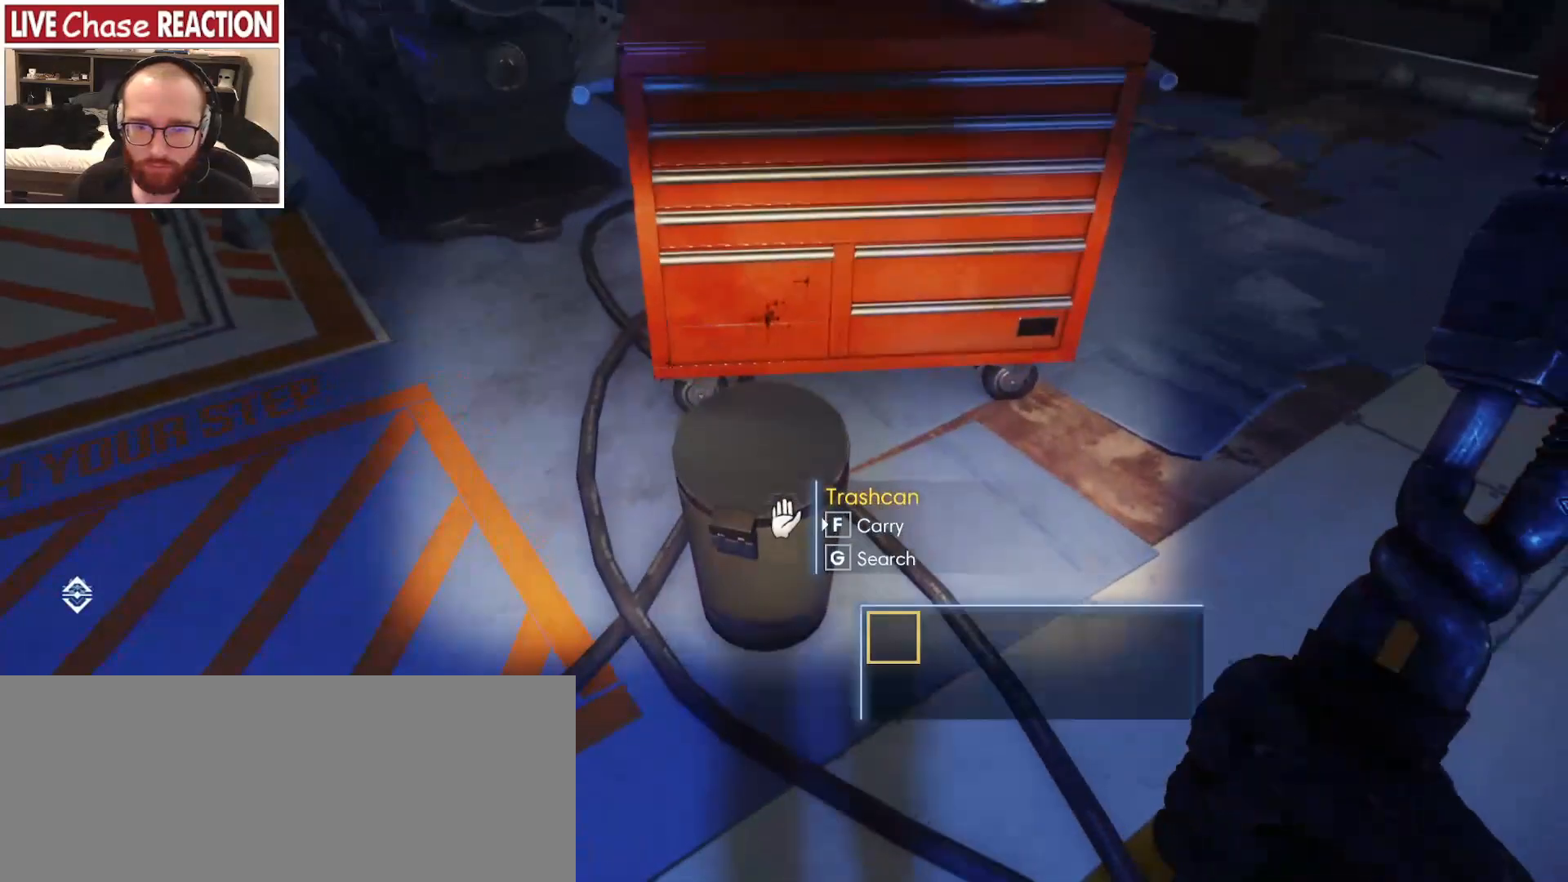
{"keys": ["w"], "mouse": [], "events": [[267, "d", "down"], [350, "w", "down"], [450, "d", "up"]]}
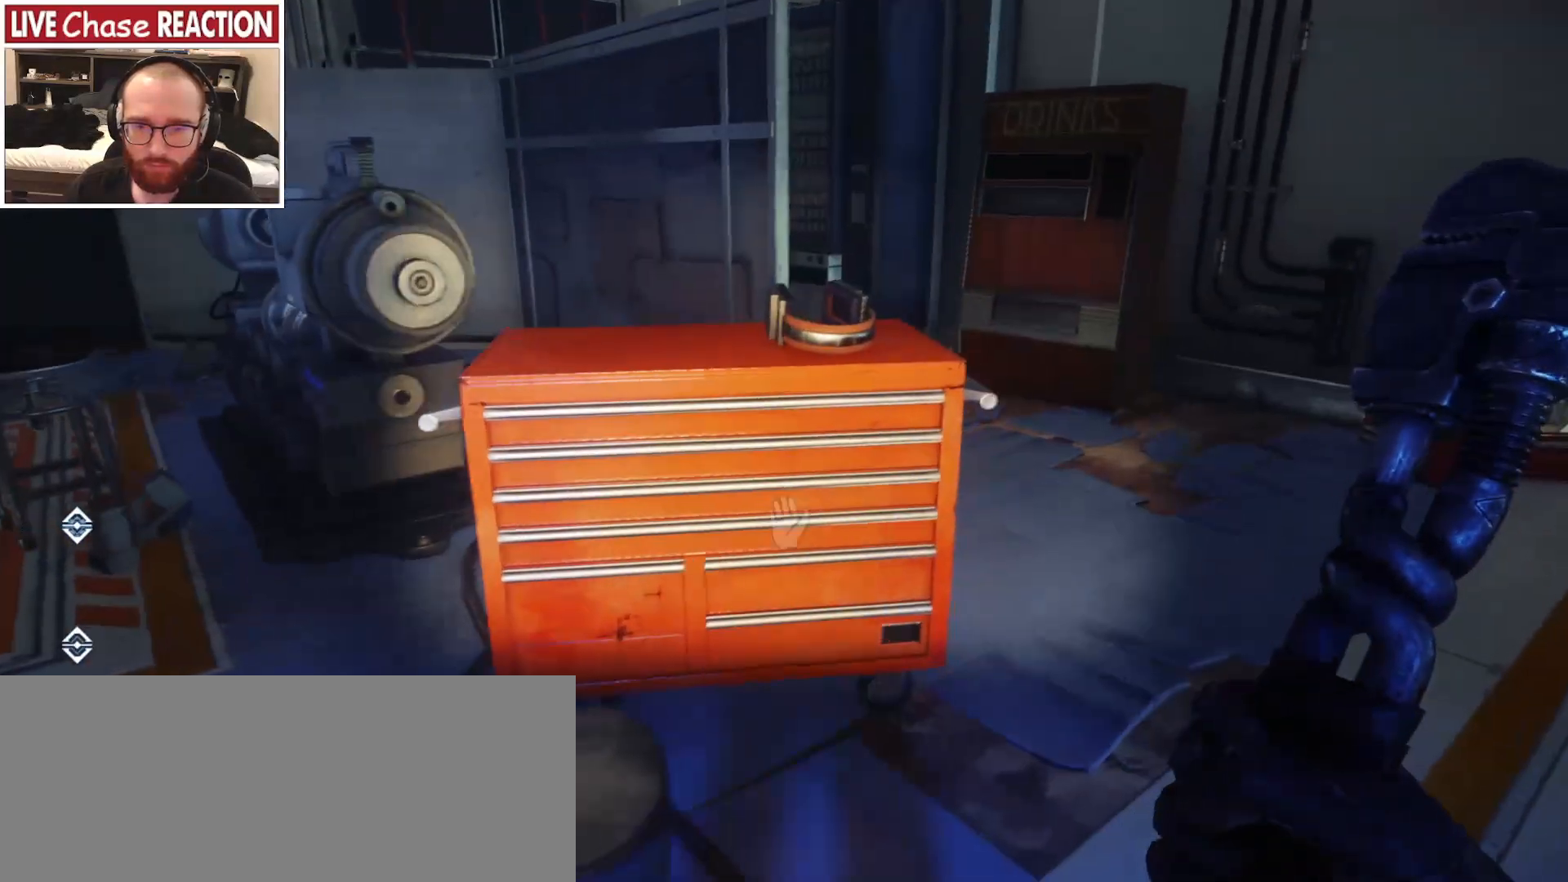
{"keys": [], "mouse": [], "events": [[133, "w", "up"]]}
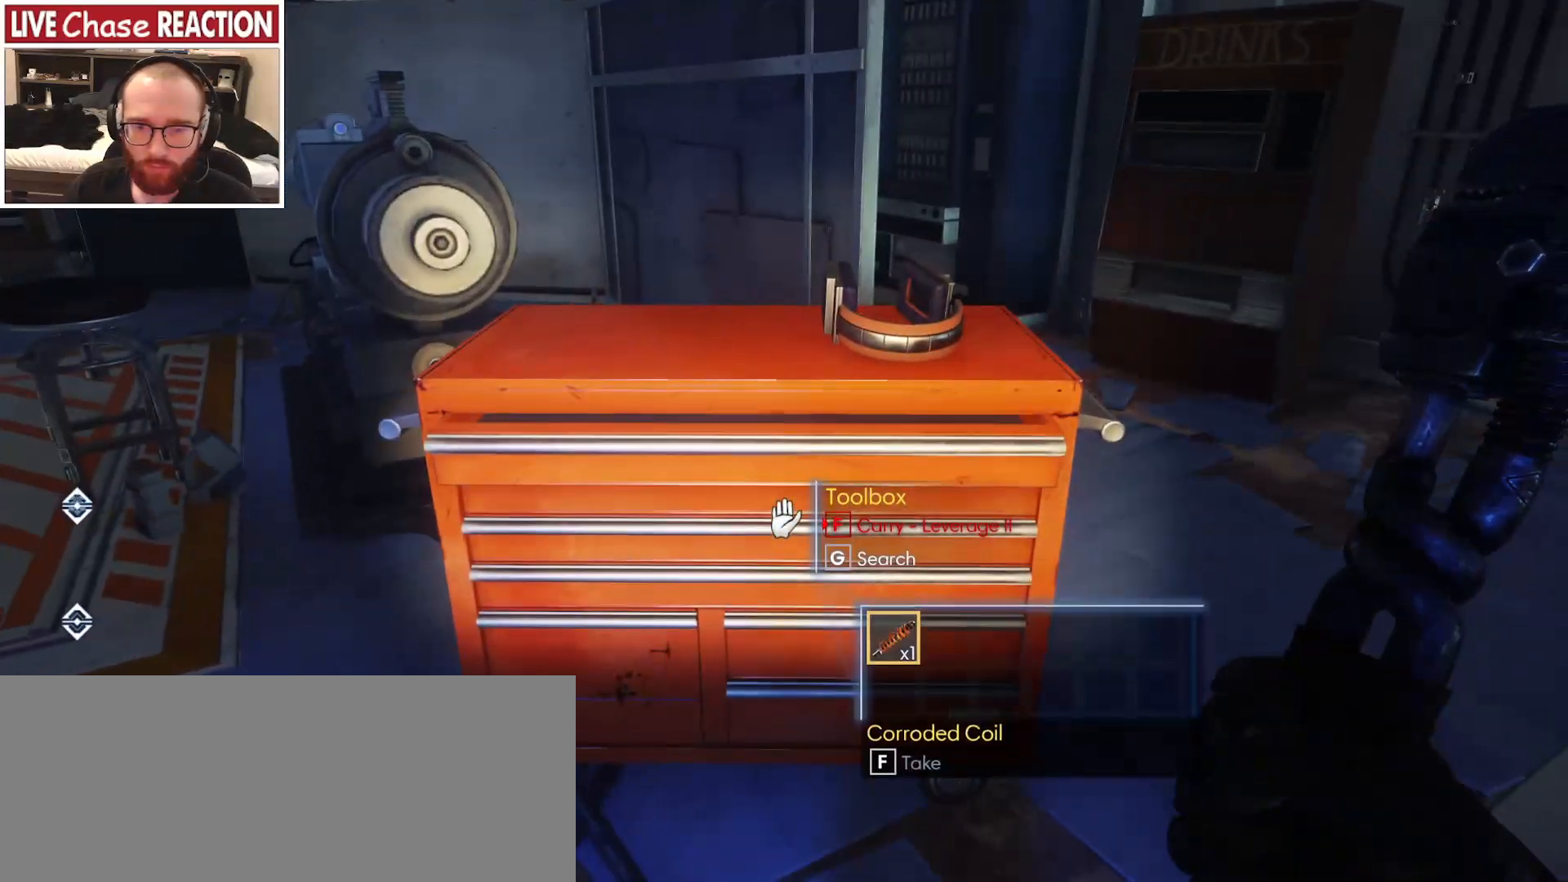
{"keys": [], "mouse": [], "events": [[283, "f", "down"], [367, "f", "up"]]}
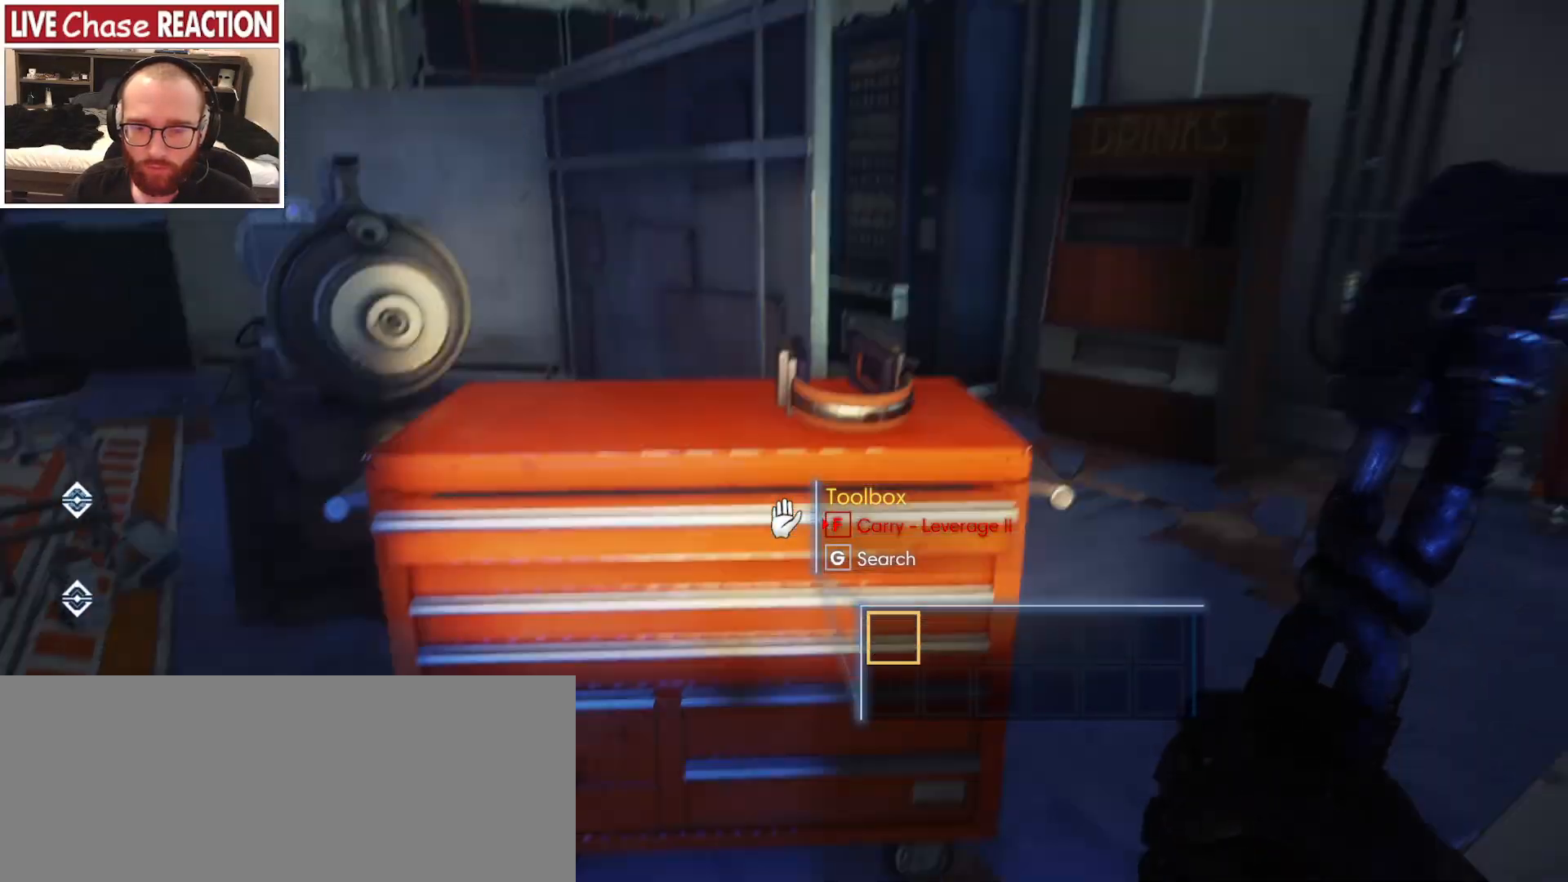
{"keys": [], "mouse": [], "events": []}
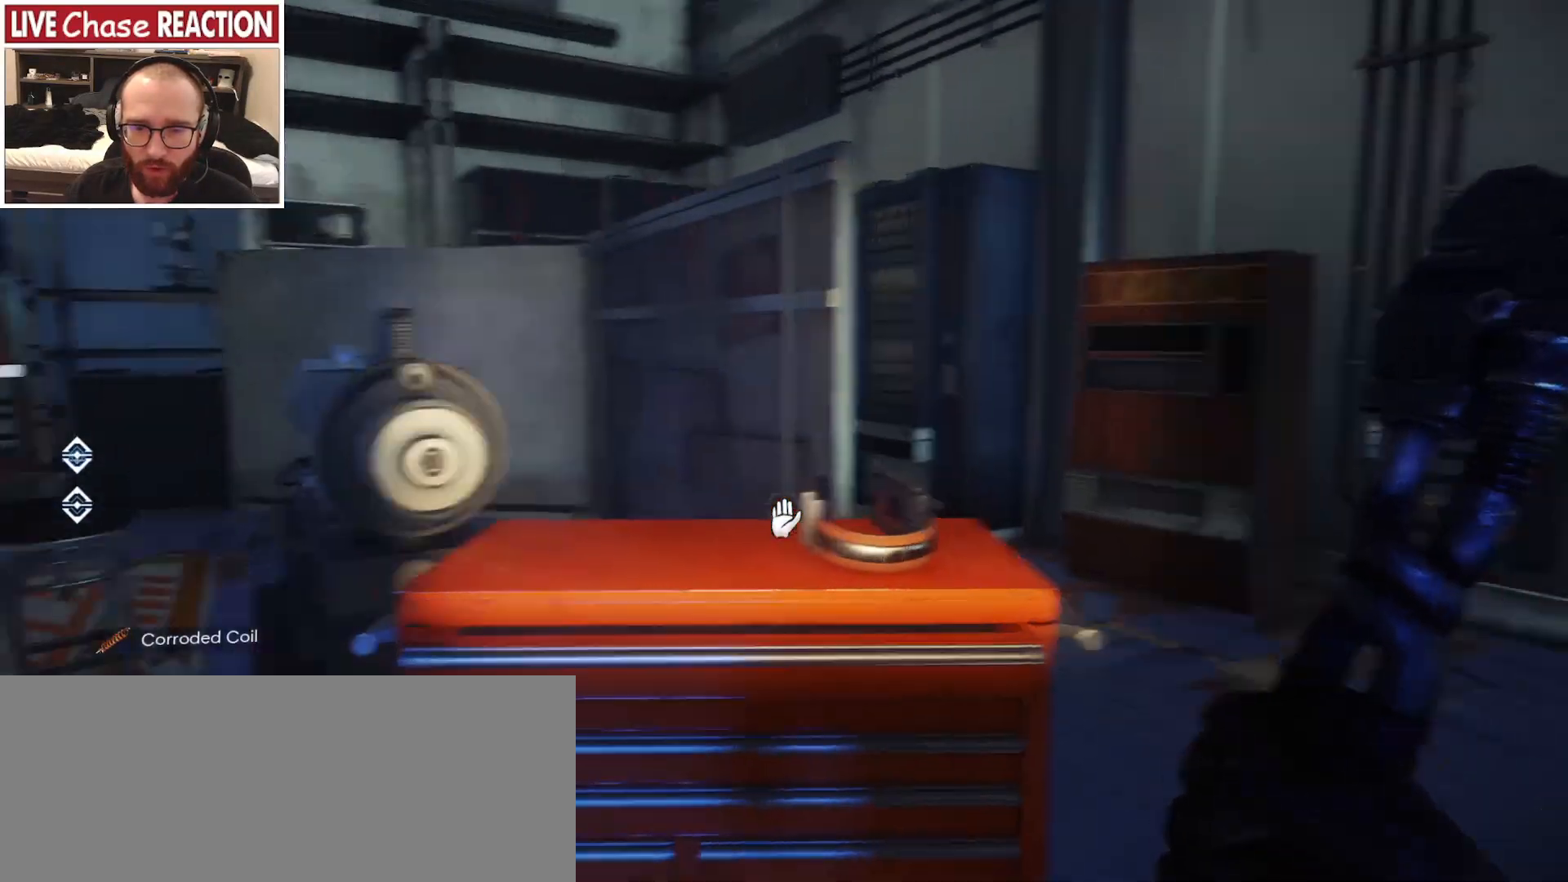
{"keys": ["a", "w"], "mouse": [], "events": [[50, "a", "down"], [133, "w", "down"]]}
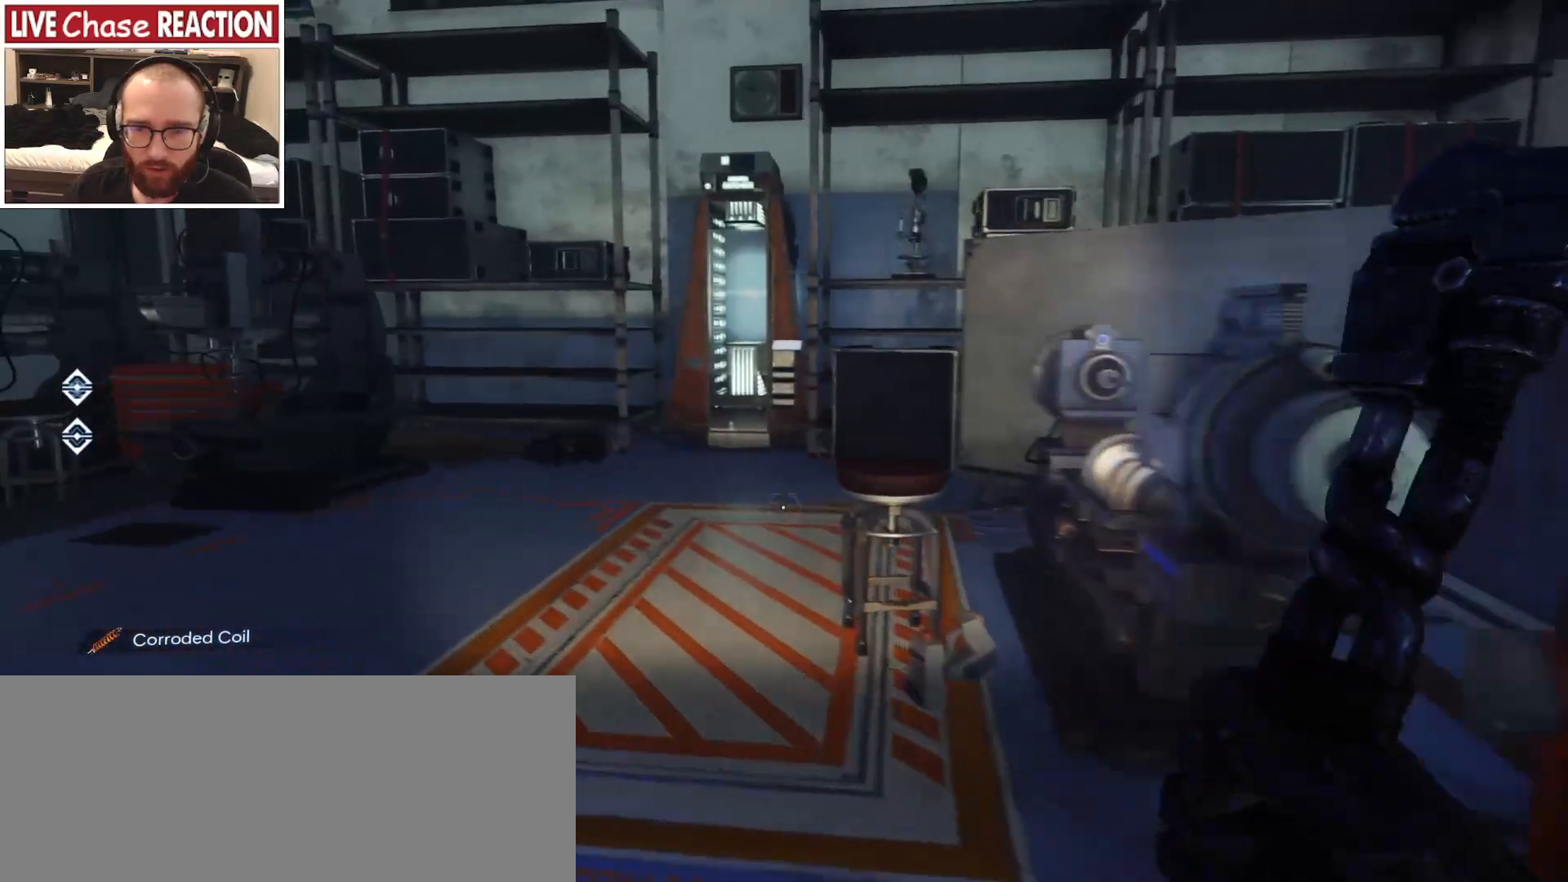
{"keys": ["a", "w"], "mouse": [], "events": []}
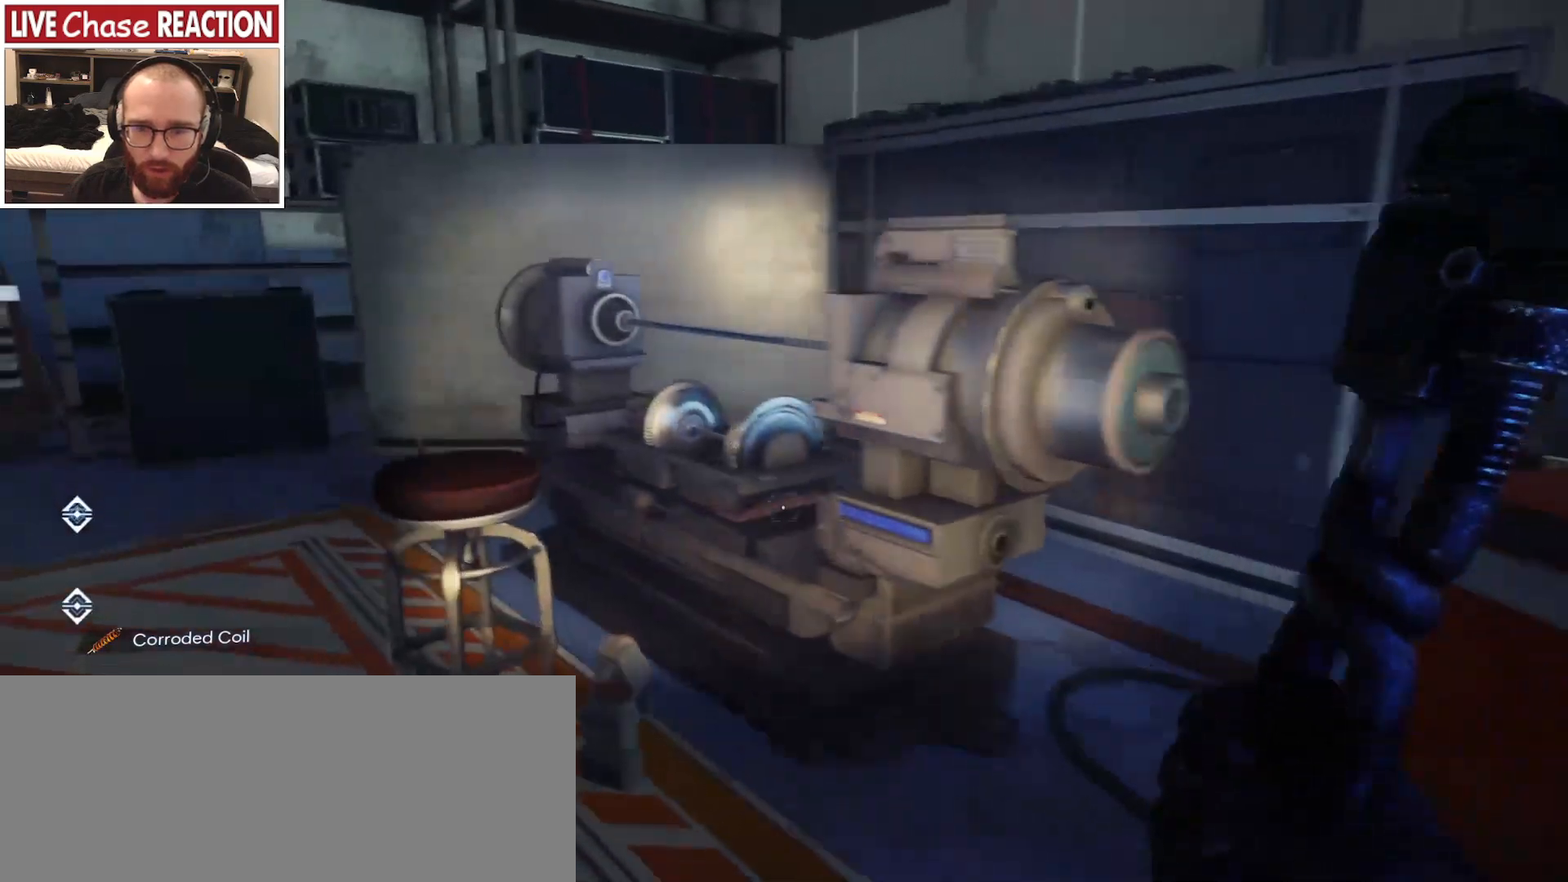
{"keys": [], "mouse": [], "events": [[33, "a", "up"], [350, "w", "up"]]}
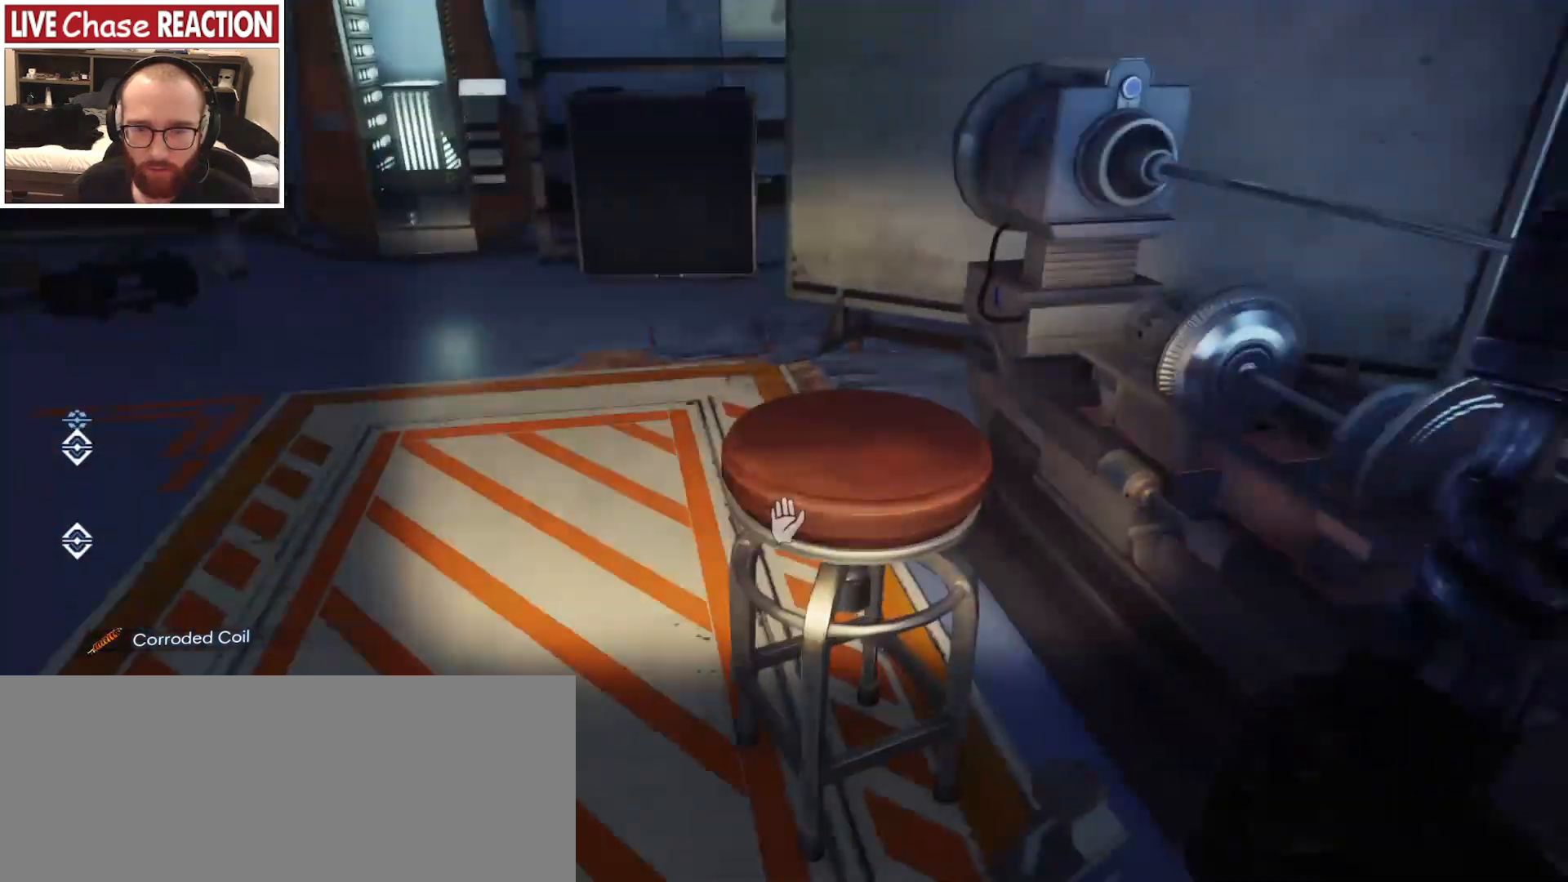
{"keys": [], "mouse": [], "events": []}
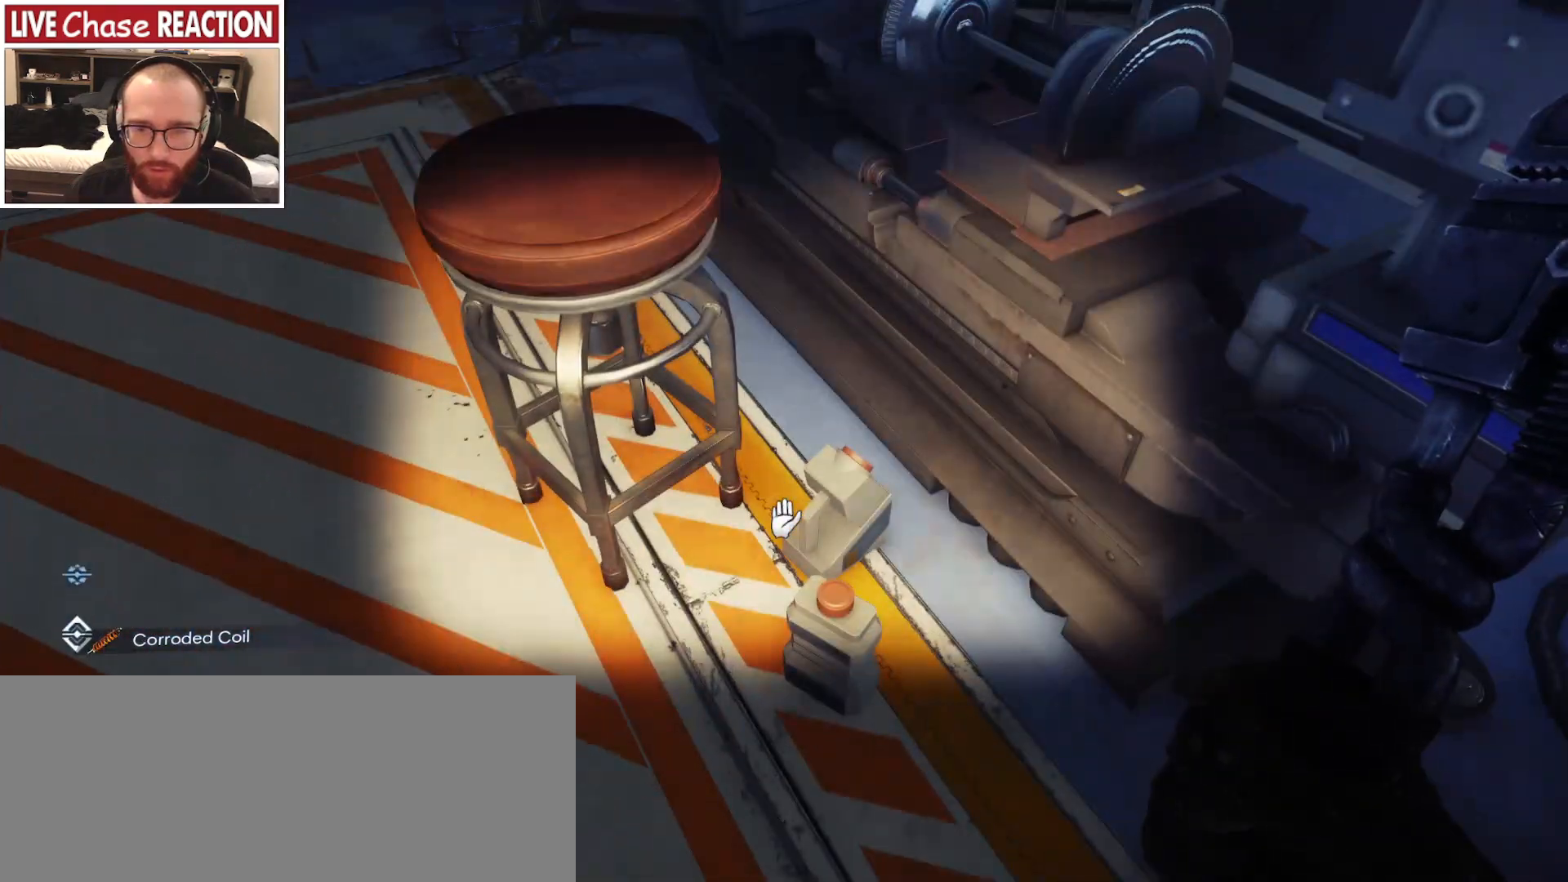
{"keys": [], "mouse": [], "events": []}
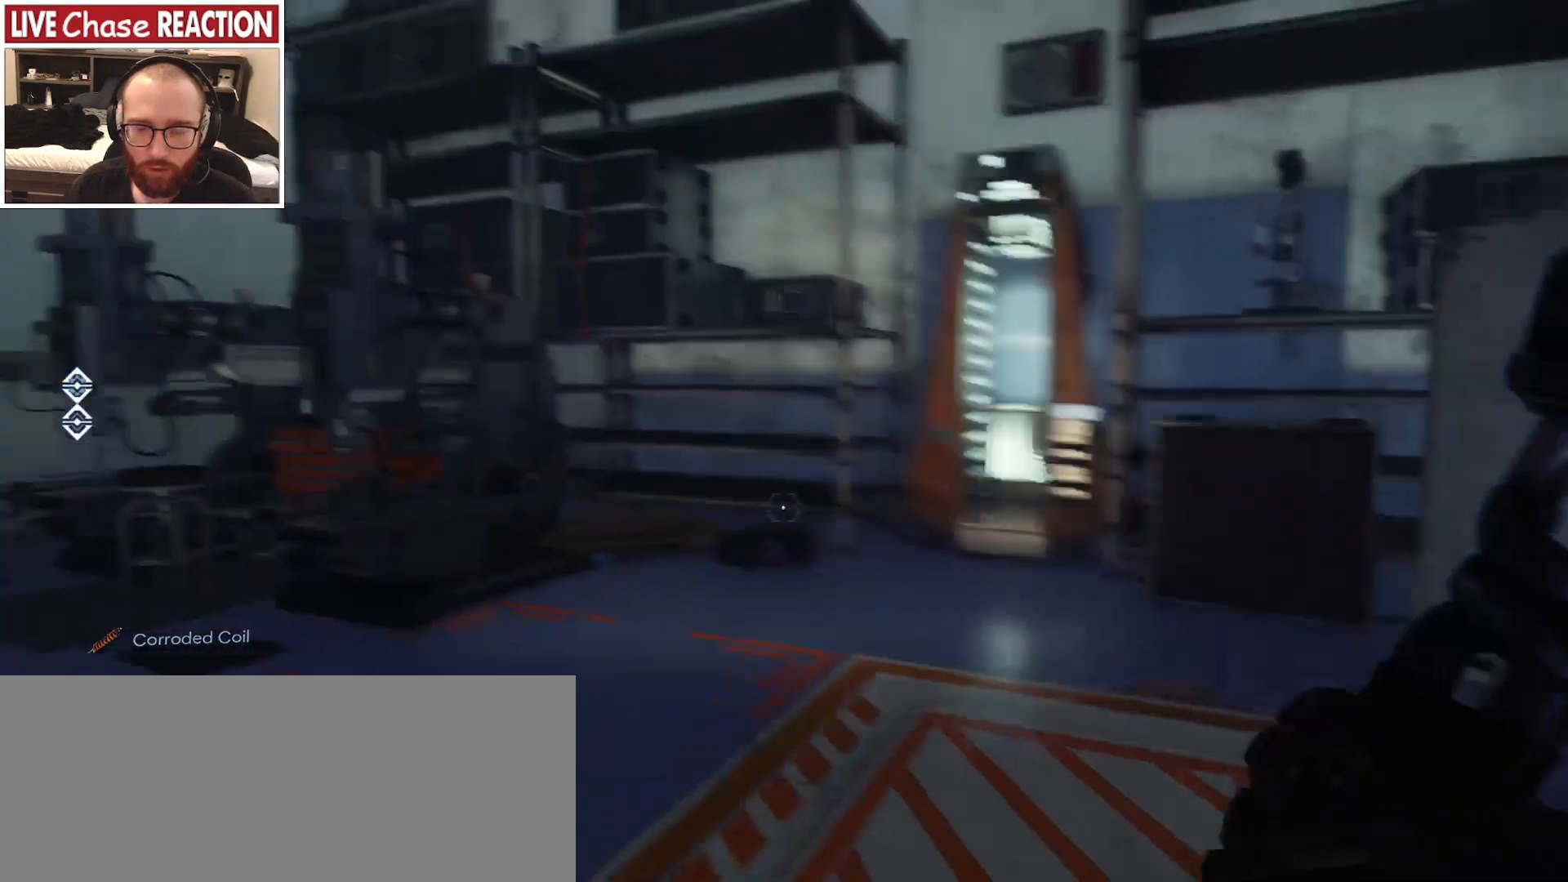
{"keys": ["a"], "mouse": [], "events": [[117, "a", "down"], [117, "w", "down"], [317, "w", "up"]]}